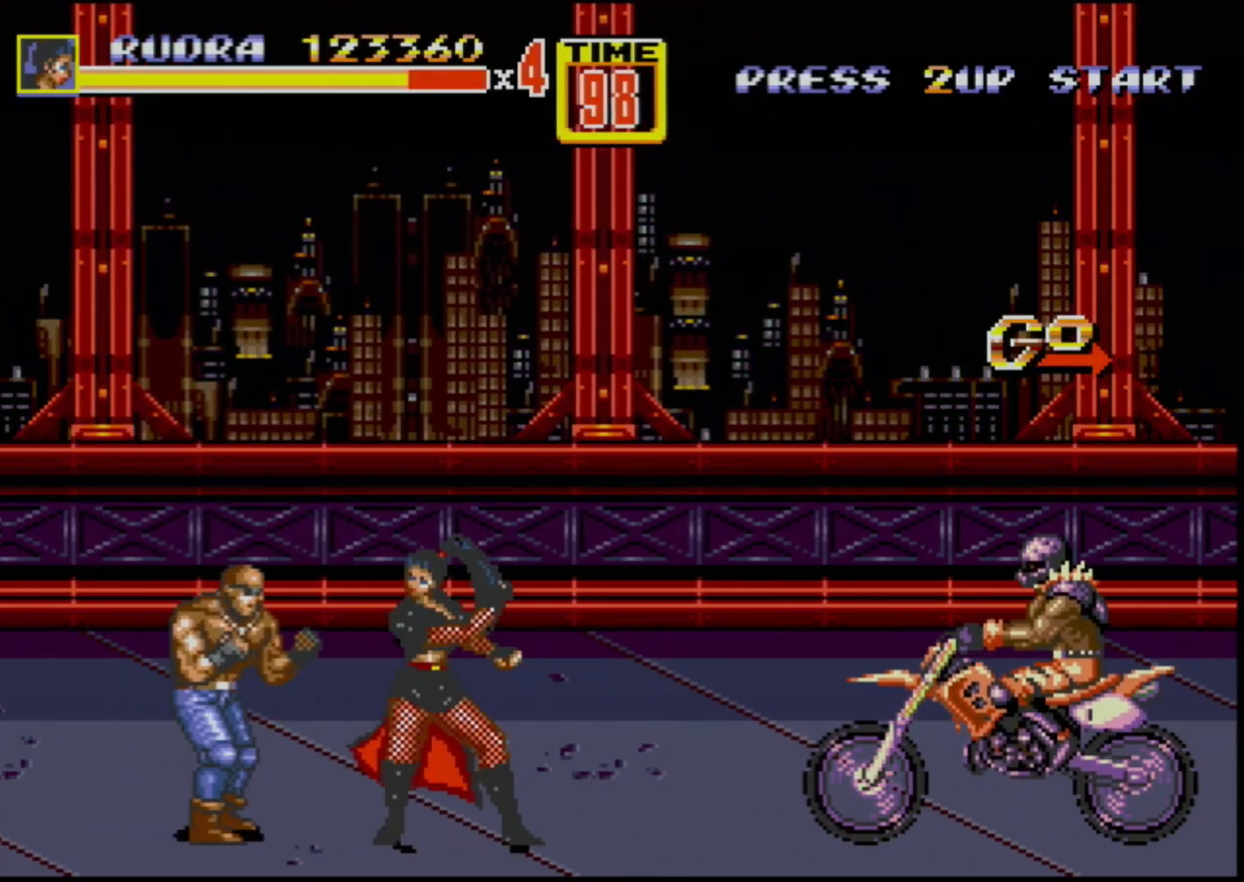
Gameplay with a controller (Xbox layout); each line is a JSON object with the inputs held at the frame after it. "events" lists button and stick changes between this image and that frame as [ms after this image, input, new state], when the widget could be followed in between. Not read: L1 L2 L3 R1 R2 R3.
{"buttons": [], "events": [[50, "B", "down"], [50, "DPAD_LEFT", "up"], [150, "B", "up"], [233, "DPAD_LEFT", "down"], [283, "DPAD_LEFT", "up"], [333, "B", "down"], [333, "DPAD_LEFT", "down"], [383, "B", "up"], [450, "B", "down"], [483, "DPAD_LEFT", "up"], [500, "B", "up"]]}
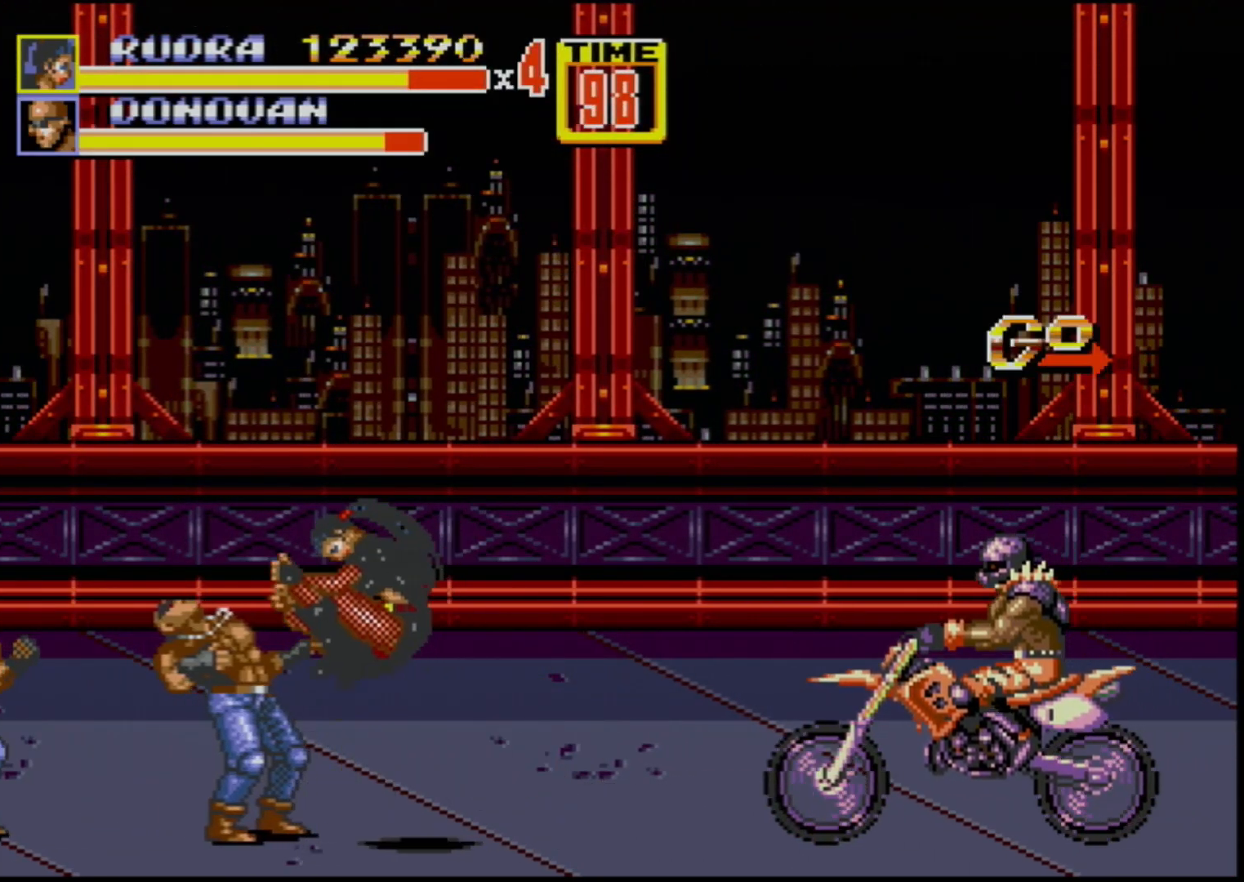
{"buttons": [], "events": []}
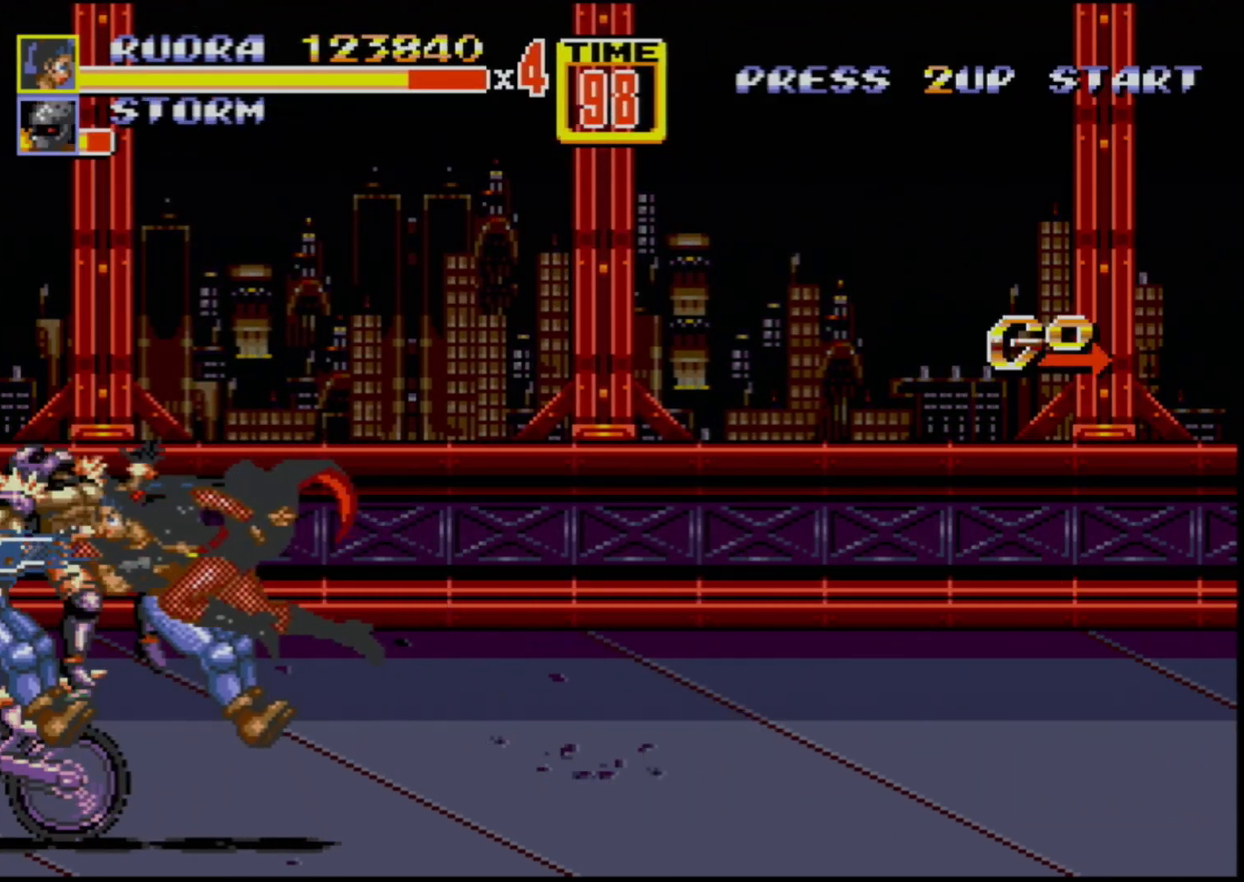
{"buttons": [], "events": []}
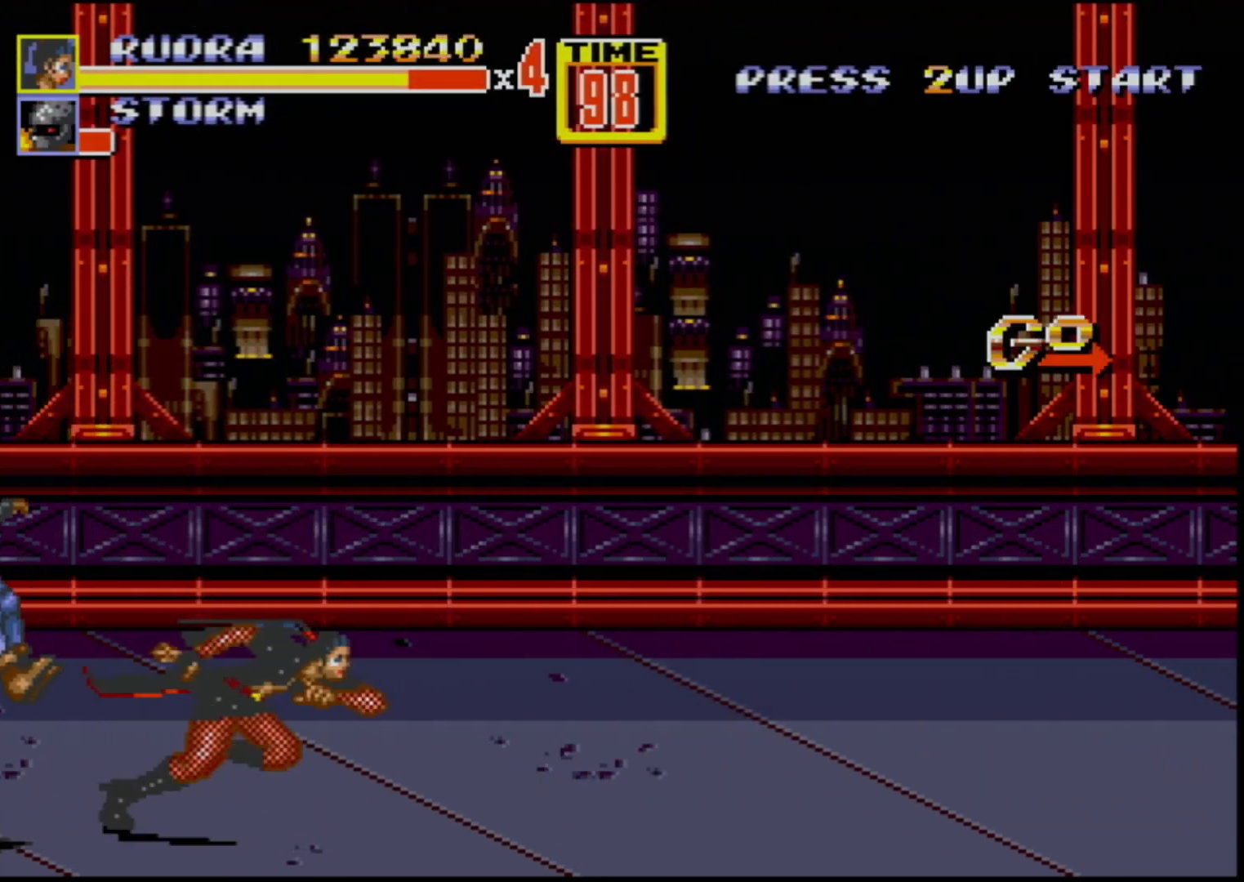
{"buttons": ["DPAD_RIGHT"], "events": [[50, "DPAD_RIGHT", "down"], [117, "DPAD_RIGHT", "up"], [217, "DPAD_RIGHT", "down"]]}
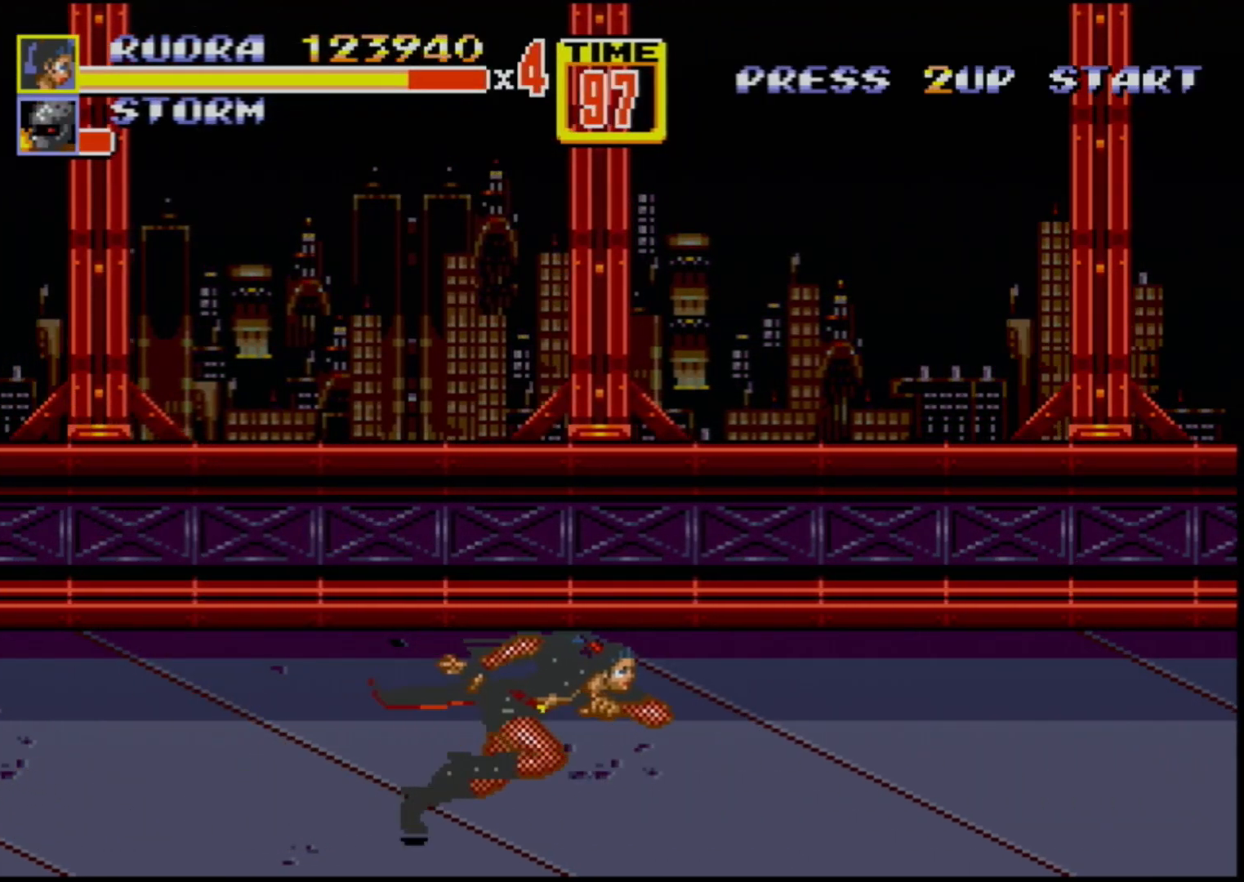
{"buttons": ["DPAD_RIGHT"], "events": []}
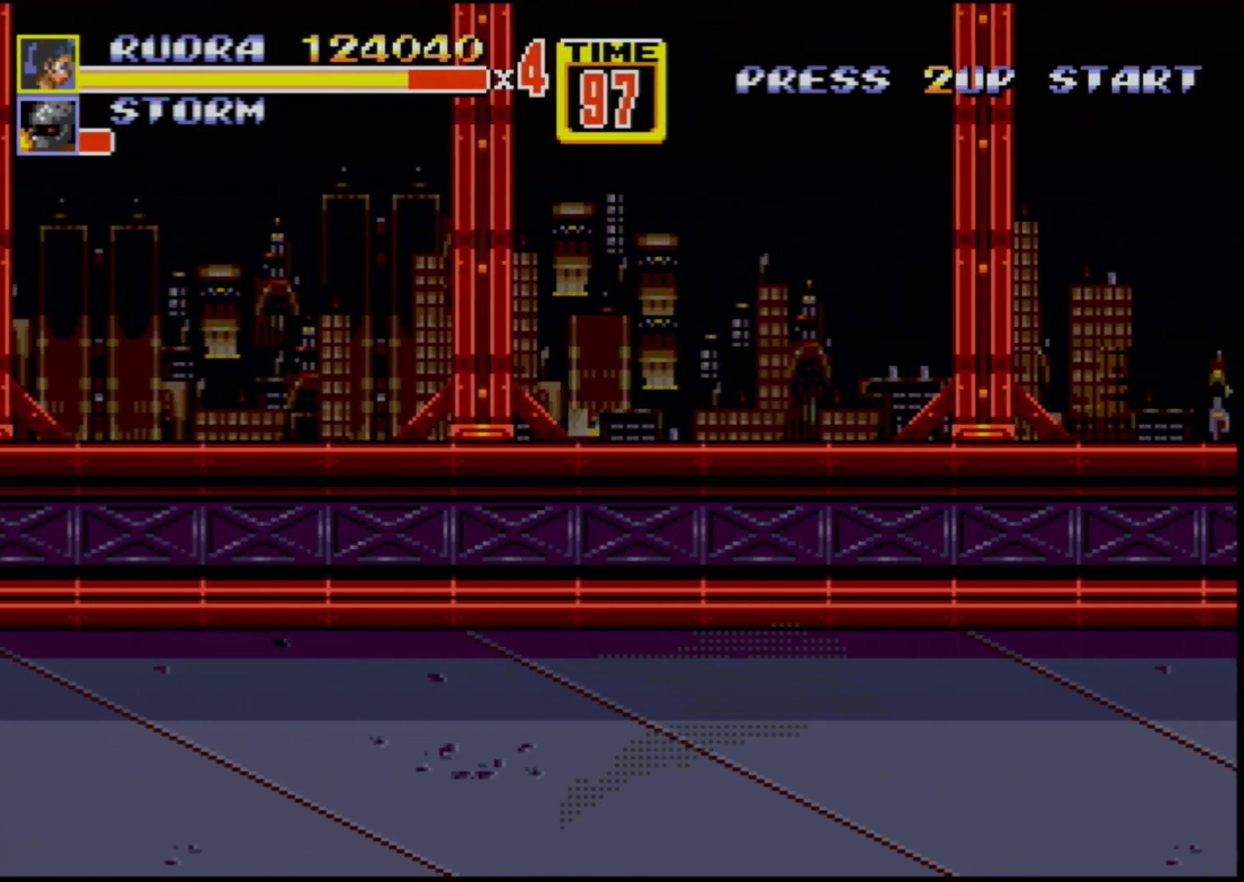
{"buttons": ["DPAD_RIGHT"], "events": [[150, "DPAD_RIGHT", "up"], [267, "DPAD_RIGHT", "down"], [317, "DPAD_RIGHT", "up"], [383, "DPAD_RIGHT", "down"], [467, "B", "down"], [500, "B", "up"]]}
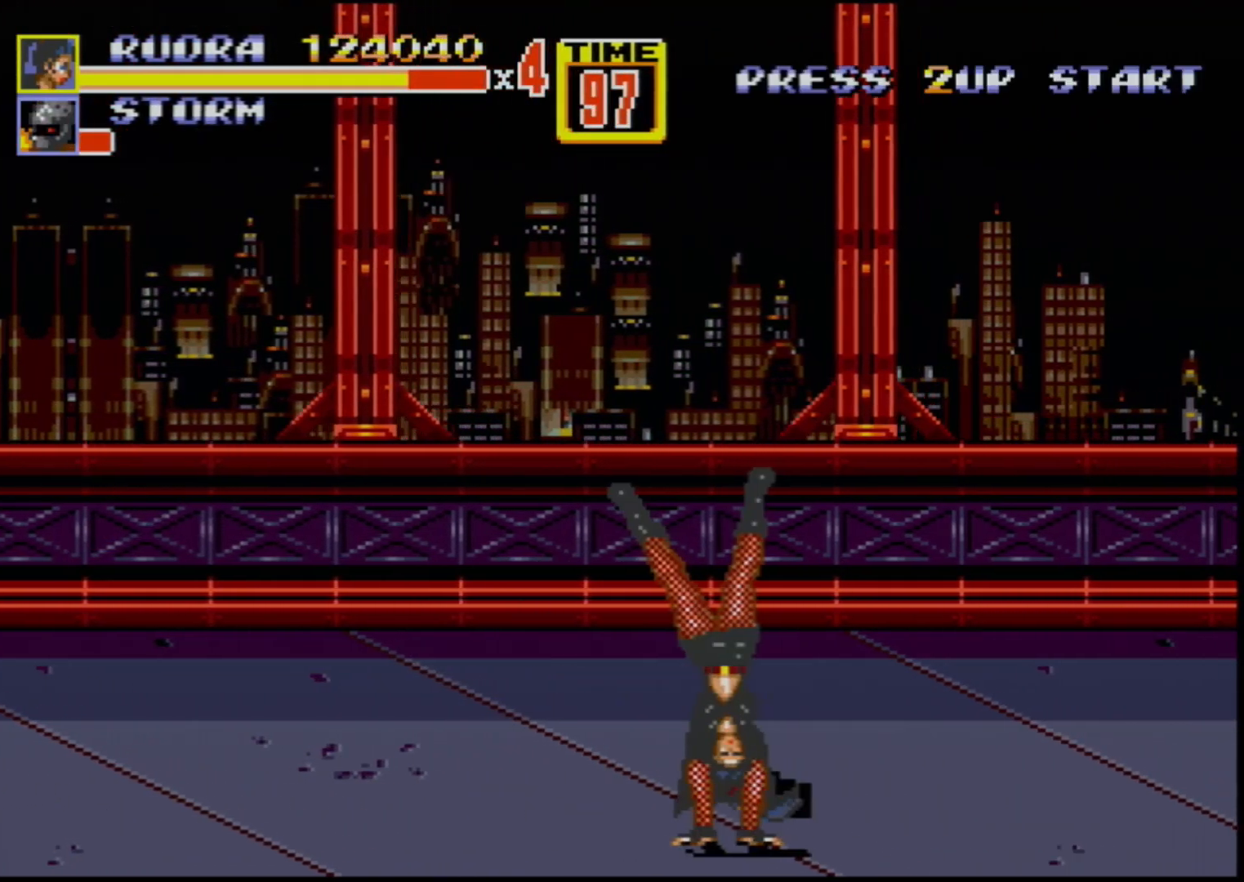
{"buttons": [], "events": [[50, "DPAD_RIGHT", "up"]]}
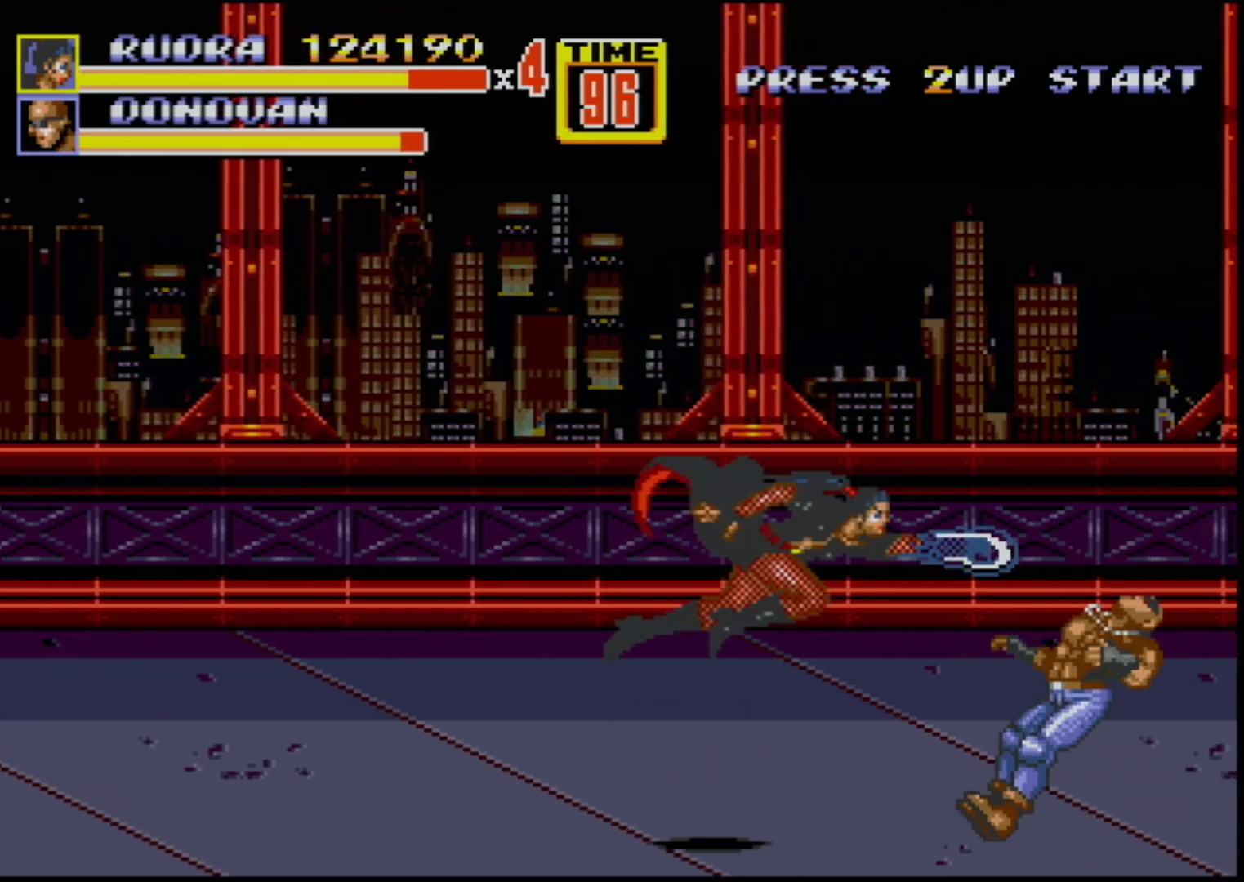
{"buttons": [], "events": [[417, "DPAD_RIGHT", "down"], [483, "DPAD_RIGHT", "up"]]}
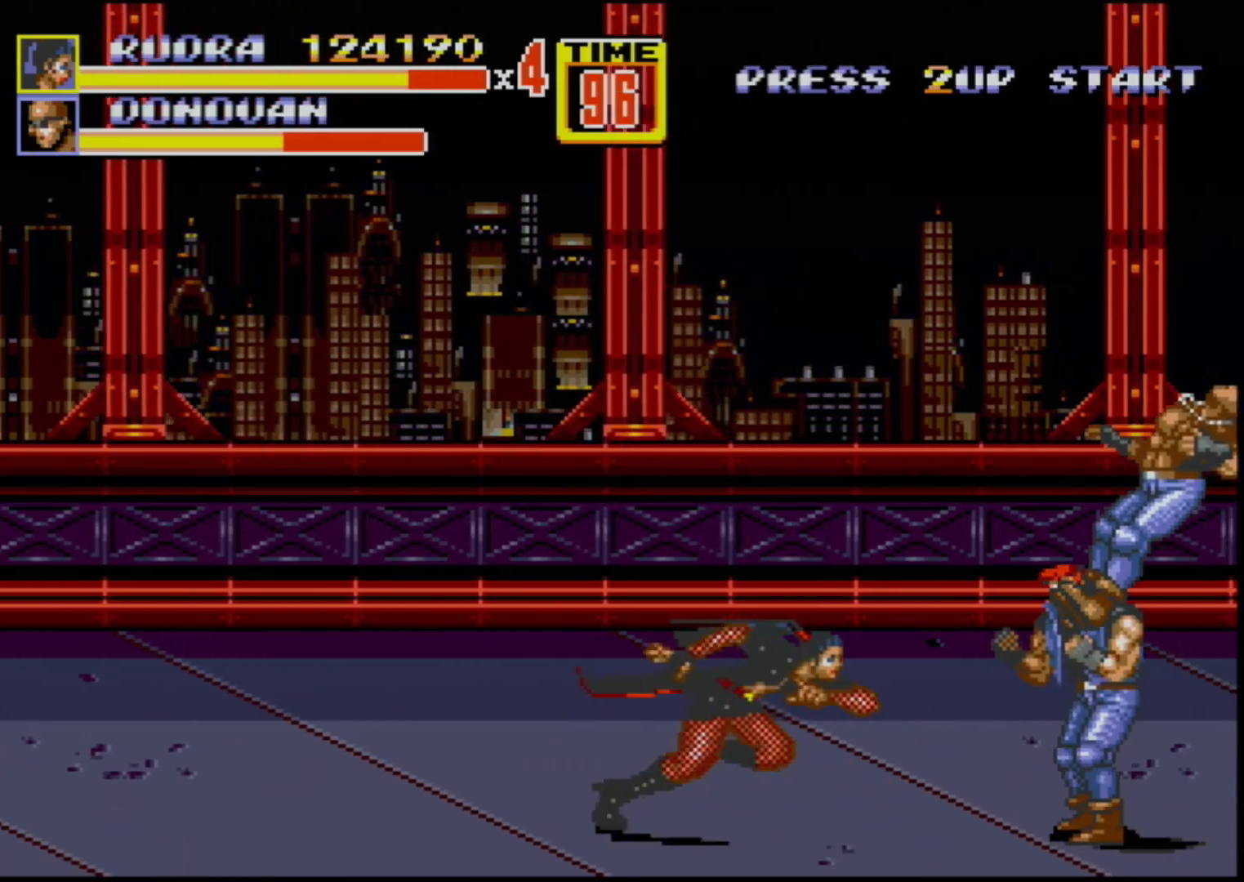
{"buttons": [], "events": [[33, "DPAD_RIGHT", "down"], [100, "B", "down"], [150, "B", "up"], [233, "B", "down"], [300, "B", "up"], [300, "DPAD_RIGHT", "up"]]}
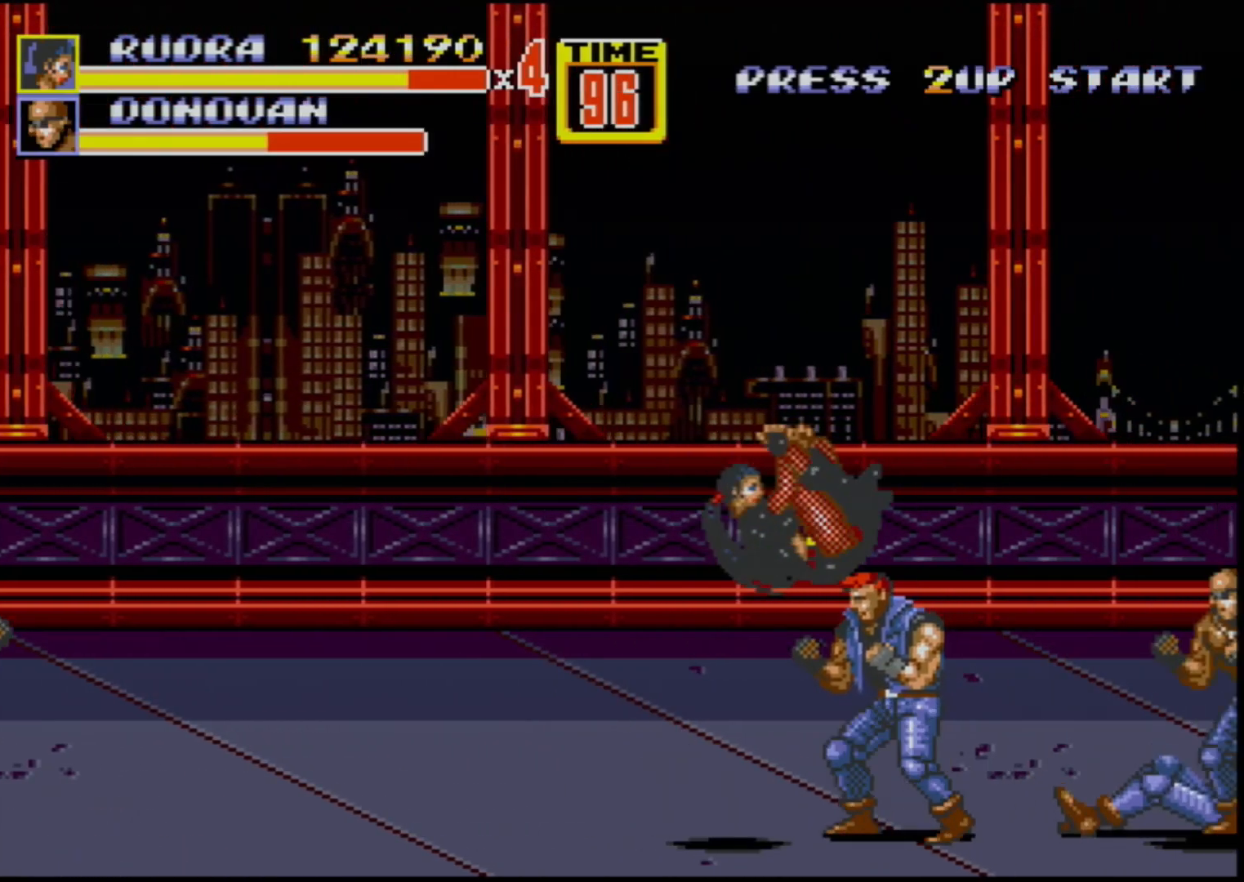
{"buttons": [], "events": []}
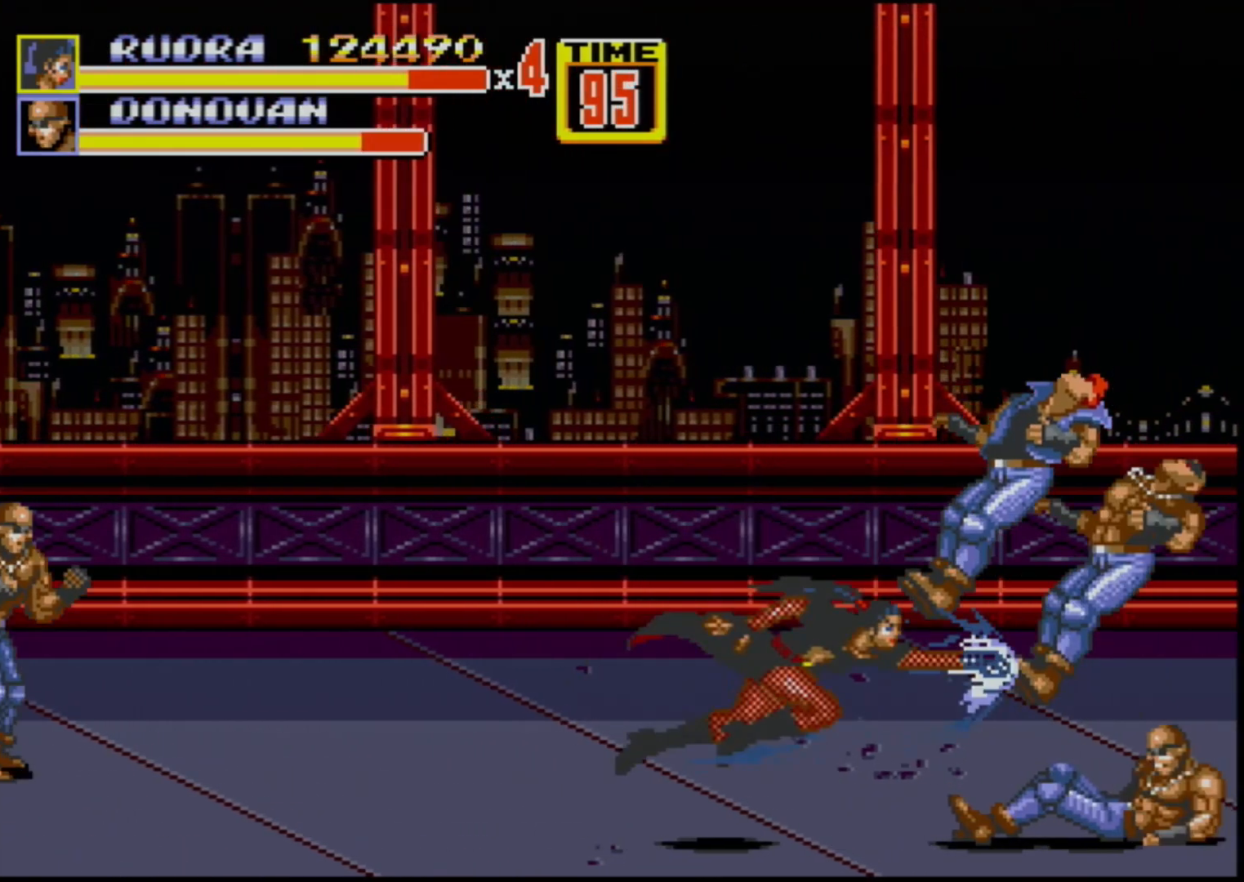
{"buttons": [], "events": [[217, "DPAD_RIGHT", "down"], [250, "DPAD_RIGHT", "up"], [300, "B", "down"], [300, "DPAD_RIGHT", "down"], [350, "B", "up"], [400, "B", "down"], [467, "B", "up"], [467, "DPAD_RIGHT", "up"]]}
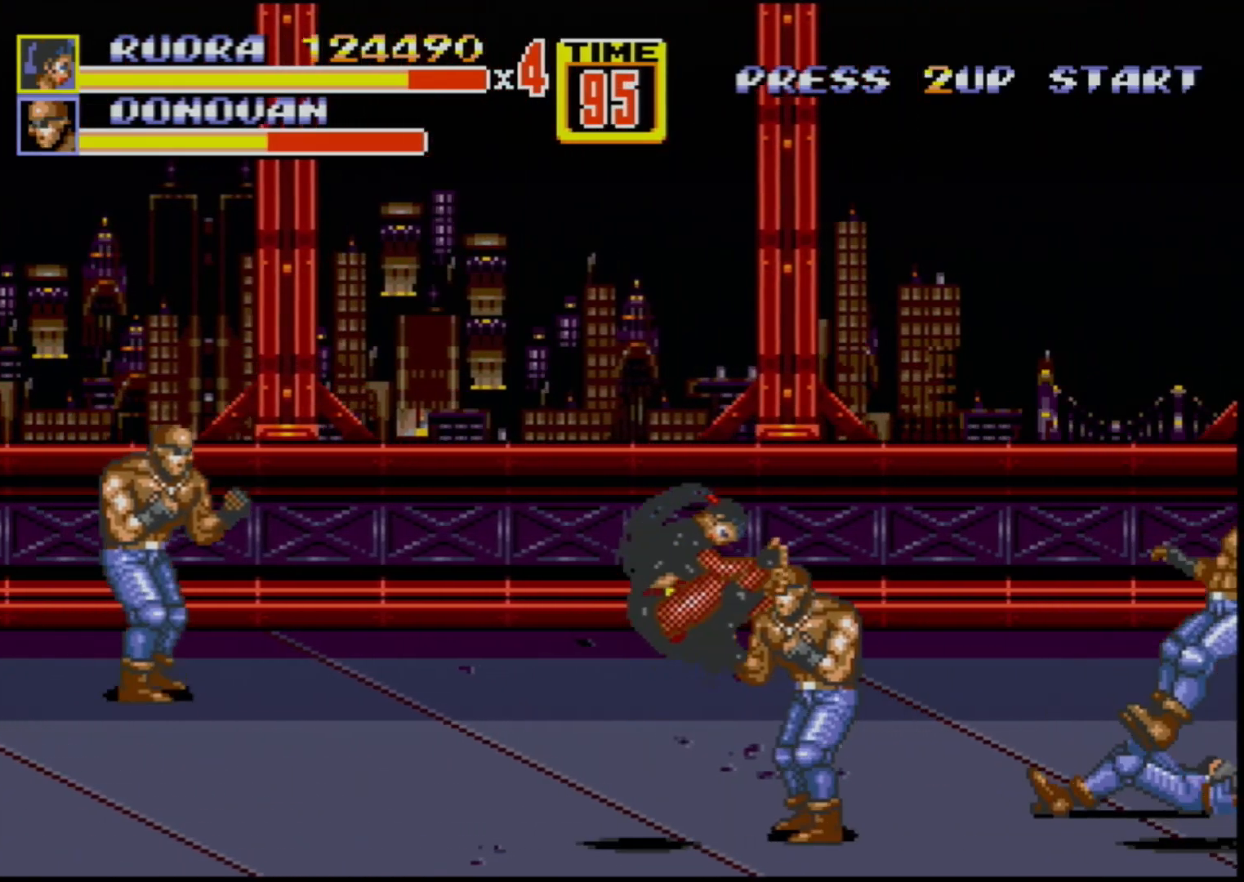
{"buttons": [], "events": [[83, "DPAD_LEFT", "down"], [217, "DPAD_LEFT", "up"]]}
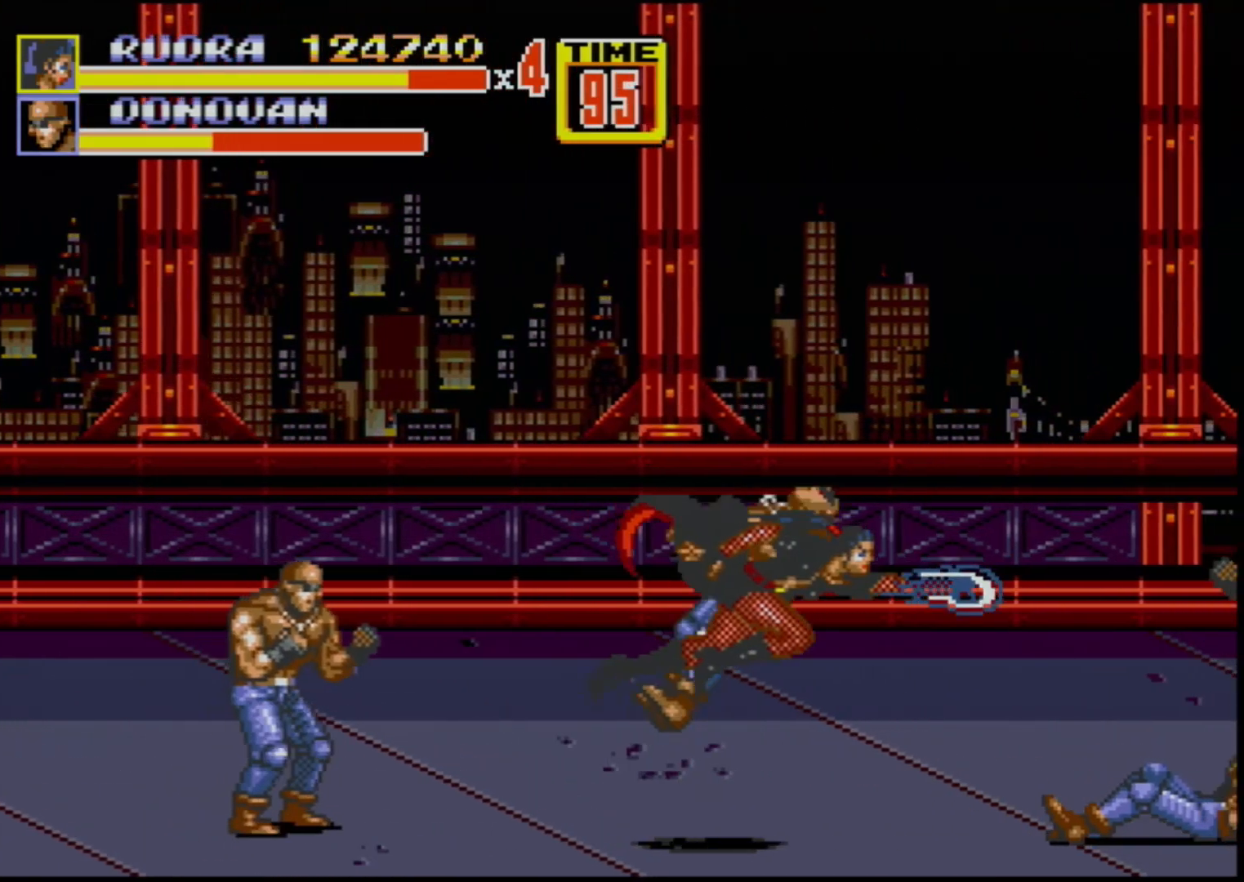
{"buttons": ["DPAD_RIGHT"], "events": [[233, "DPAD_RIGHT", "down"], [317, "DPAD_RIGHT", "up"], [367, "DPAD_RIGHT", "down"], [400, "B", "down"], [467, "B", "up"]]}
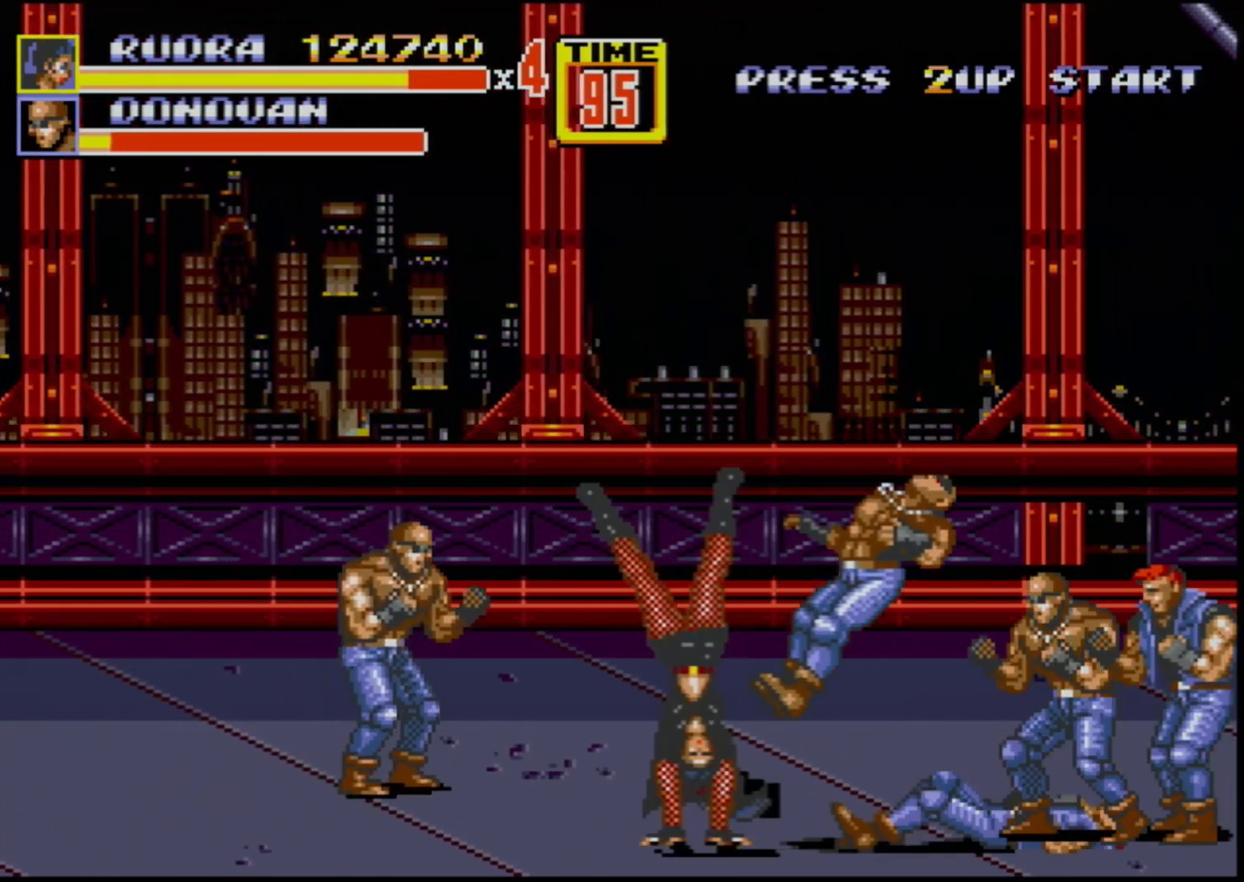
{"buttons": [], "events": [[17, "B", "down"], [83, "B", "up"], [100, "DPAD_RIGHT", "up"]]}
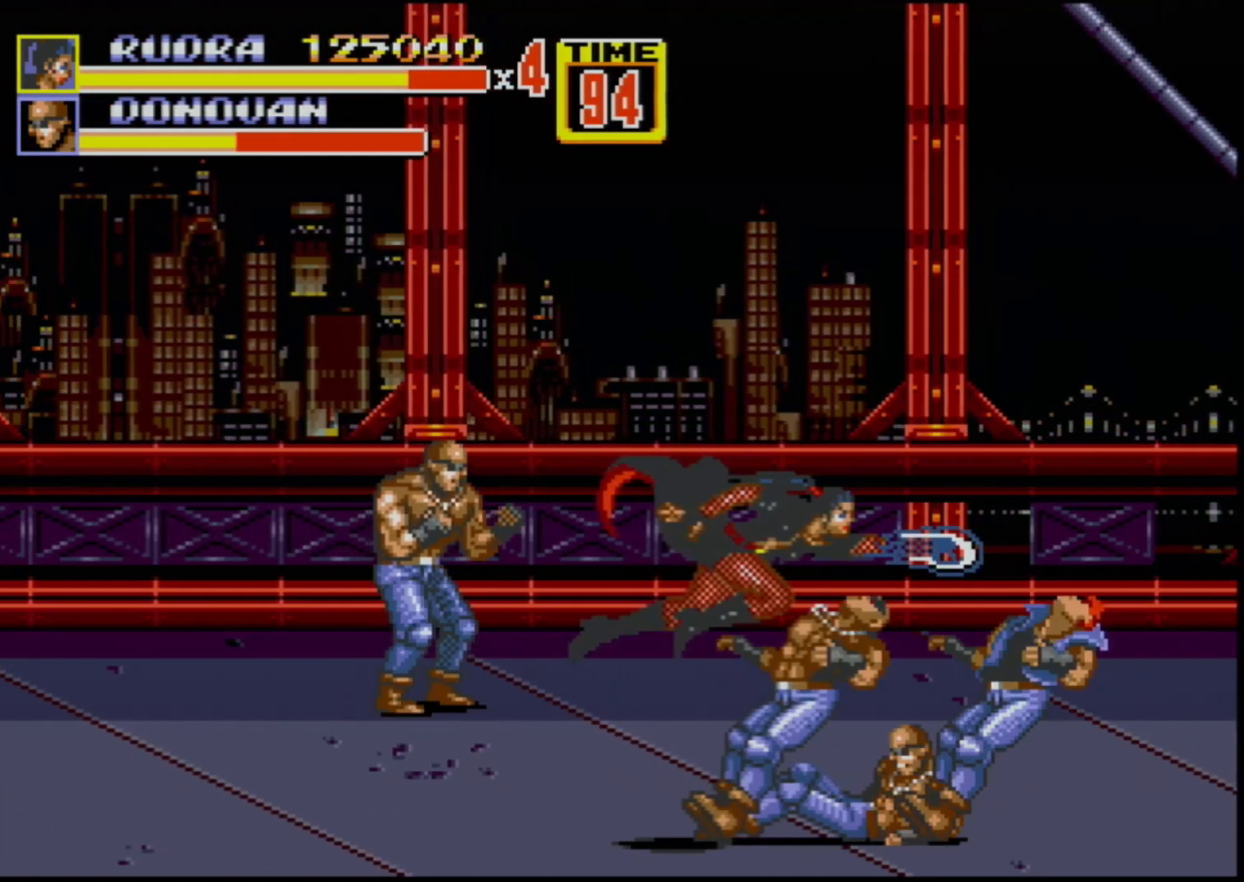
{"buttons": ["DPAD_RIGHT"], "events": [[317, "DPAD_RIGHT", "down"]]}
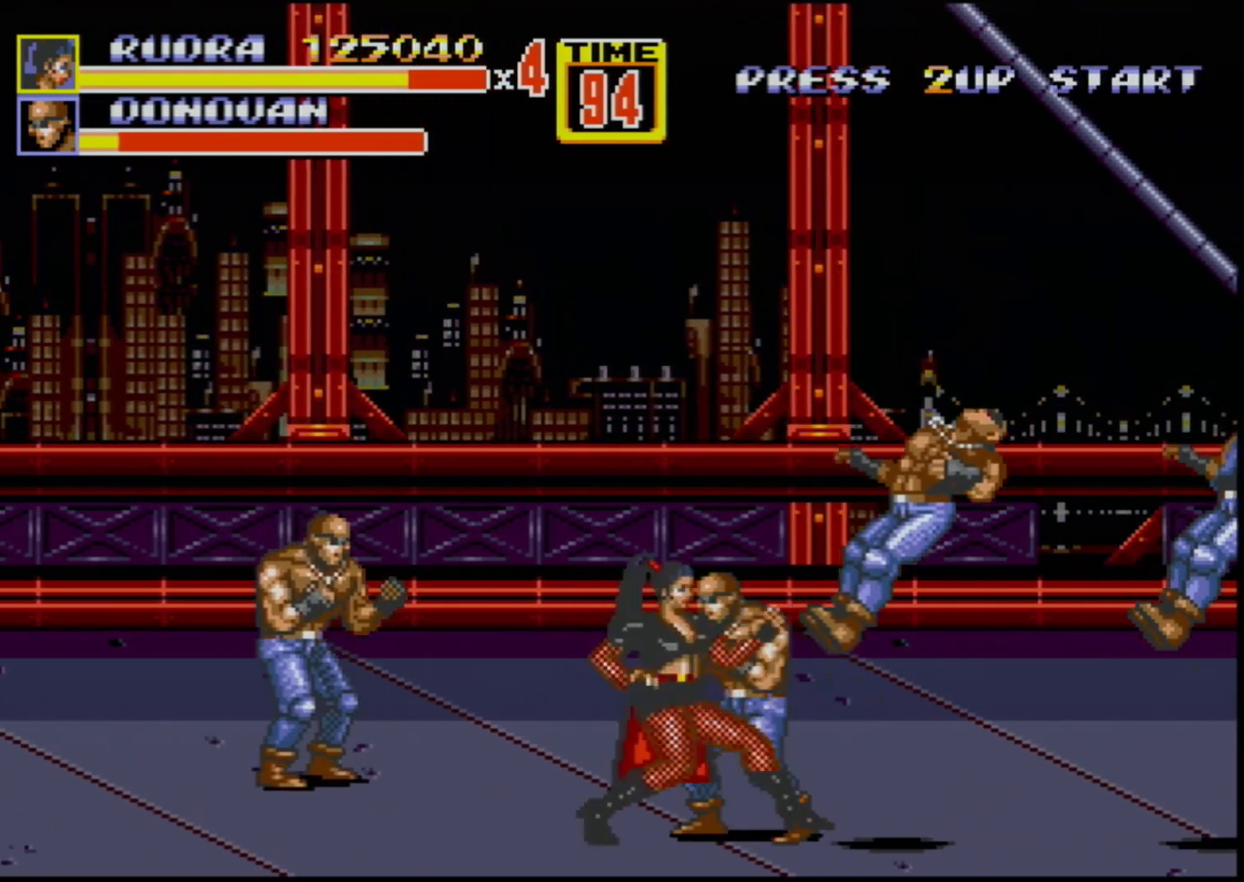
{"buttons": [], "events": [[50, "DPAD_RIGHT", "up"], [67, "DPAD_LEFT", "down"], [167, "B", "down"], [250, "B", "up"], [283, "B", "down"], [333, "B", "up"], [383, "DPAD_LEFT", "up"]]}
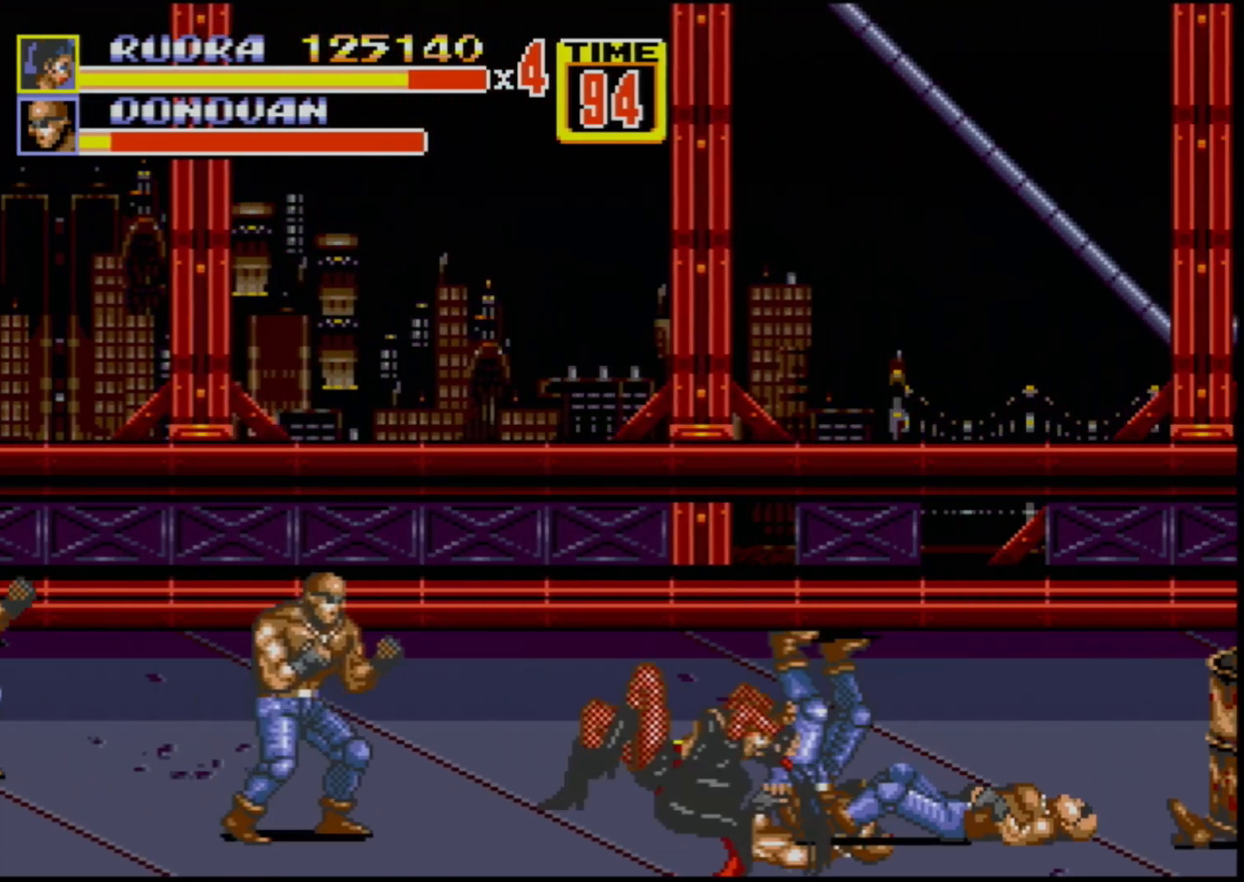
{"buttons": [], "events": [[383, "DPAD_LEFT", "down"], [450, "DPAD_LEFT", "up"]]}
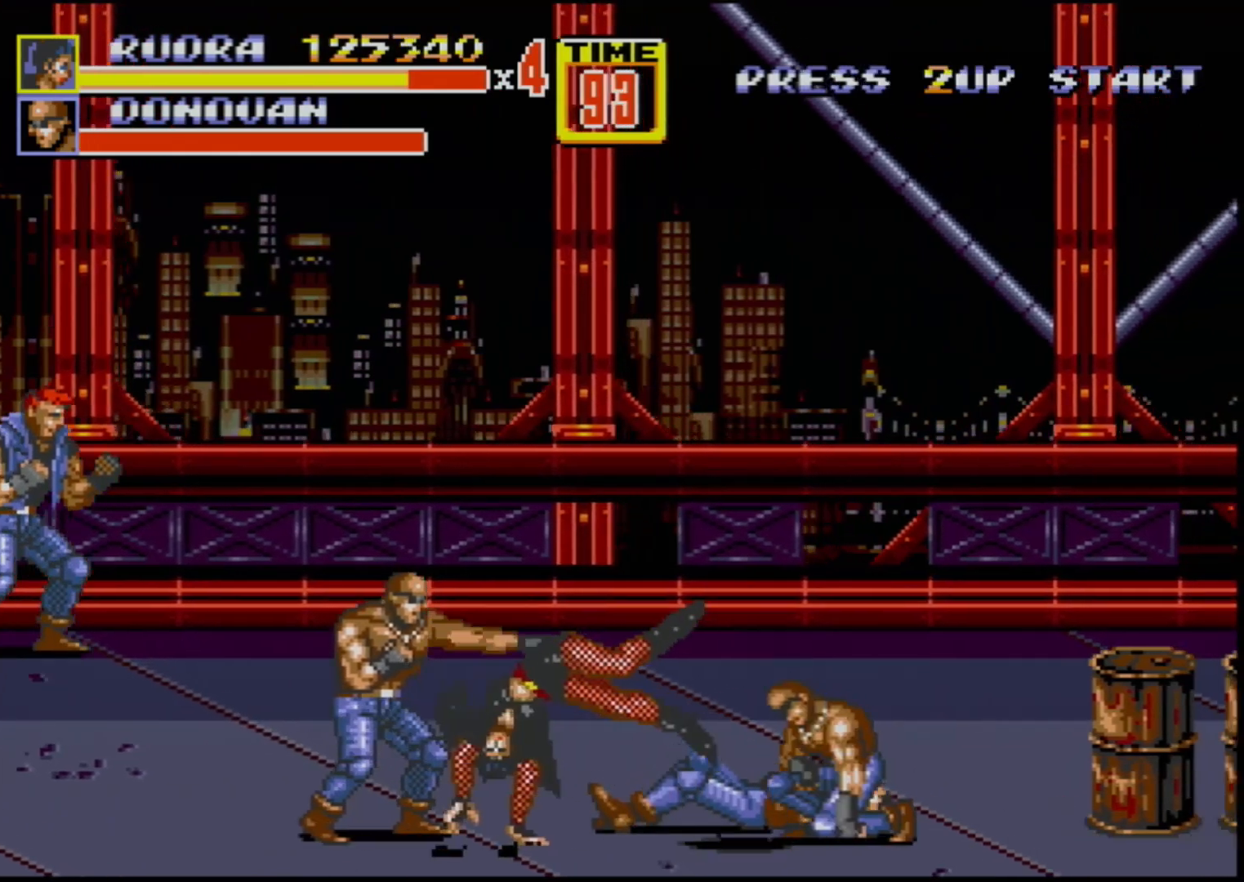
{"buttons": [], "events": [[17, "DPAD_LEFT", "down"], [33, "B", "down"], [100, "B", "up"], [133, "B", "down"], [183, "B", "up"], [183, "DPAD_LEFT", "up"]]}
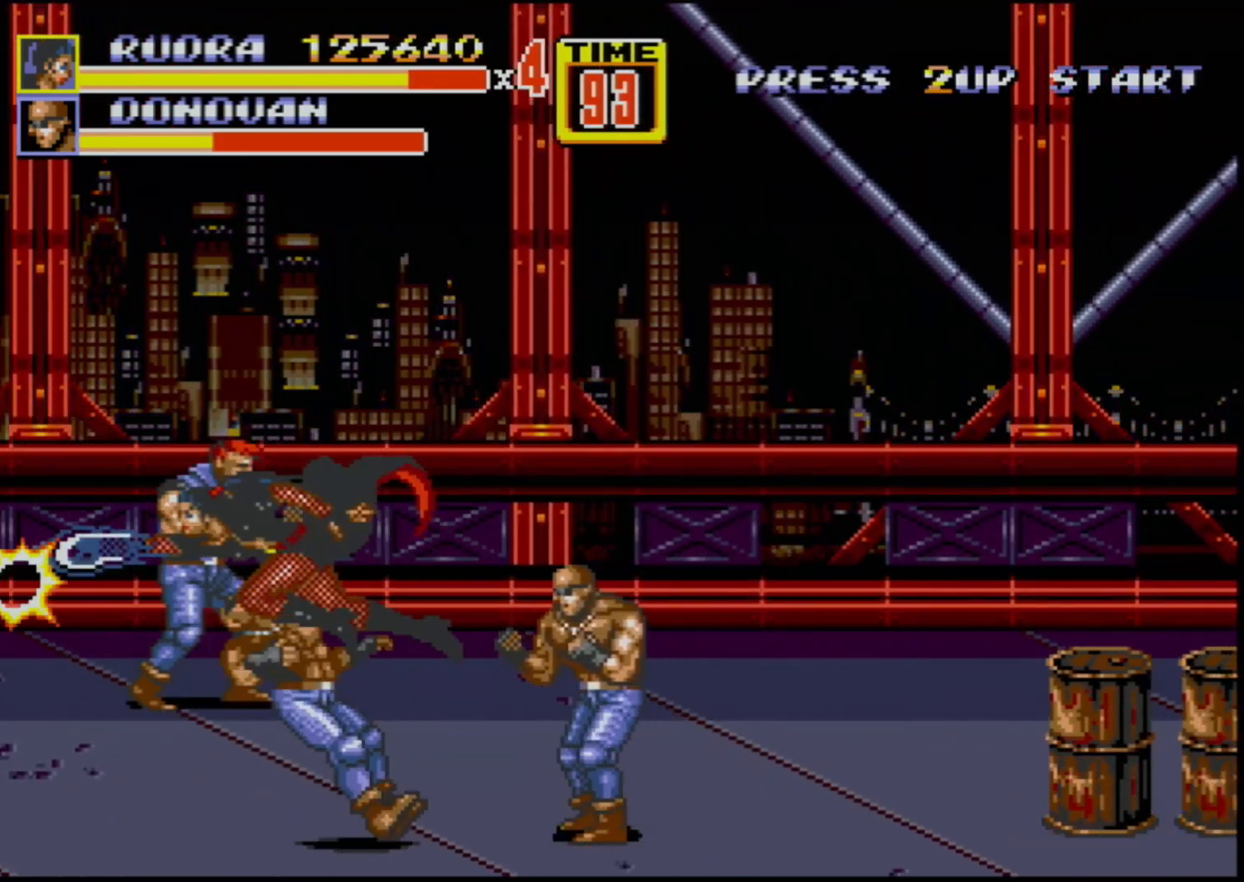
{"buttons": ["DPAD_RIGHT"], "events": [[450, "DPAD_RIGHT", "down"]]}
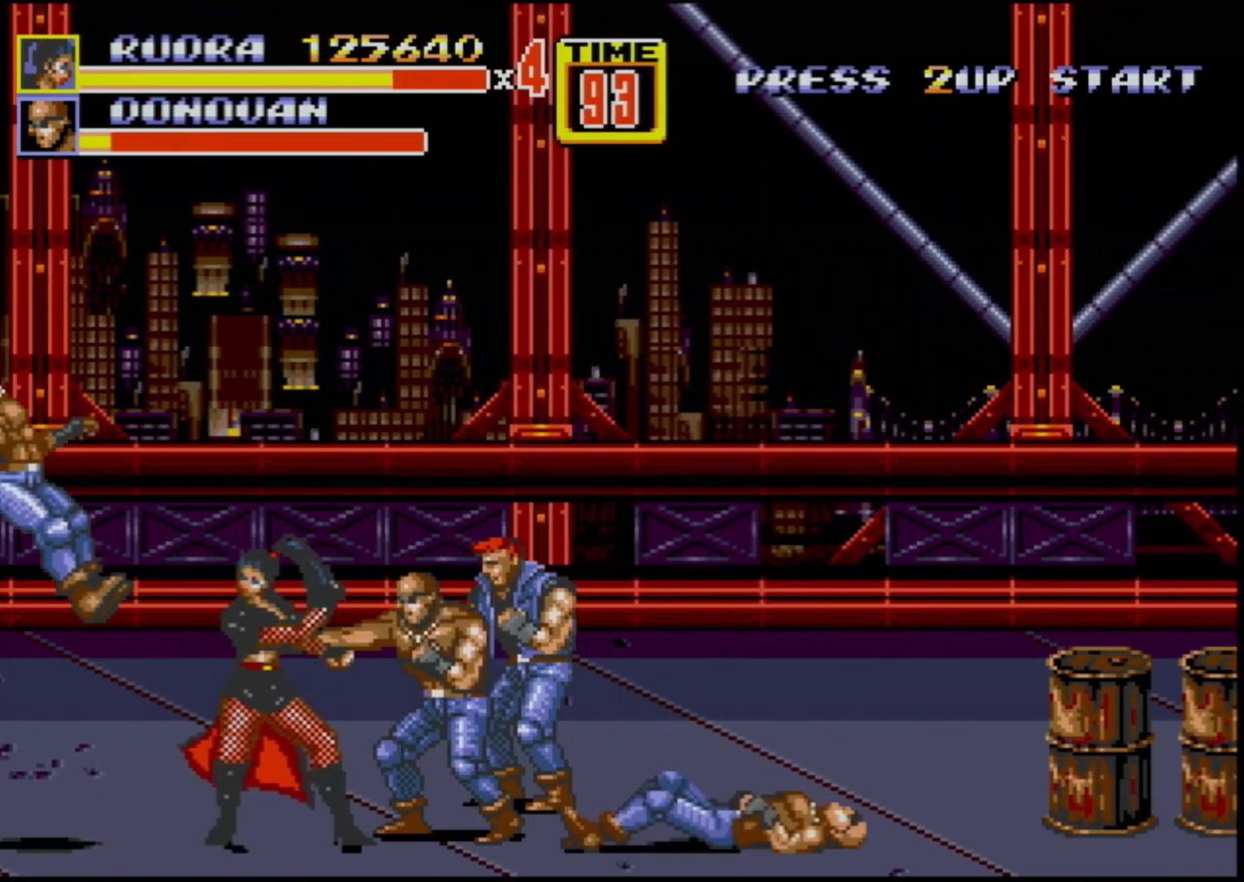
{"buttons": [], "events": [[17, "B", "down"], [100, "B", "up"], [167, "B", "down"], [167, "DPAD_RIGHT", "up"], [233, "B", "up"], [283, "B", "down"], [333, "B", "up"], [383, "B", "down"], [450, "B", "up"]]}
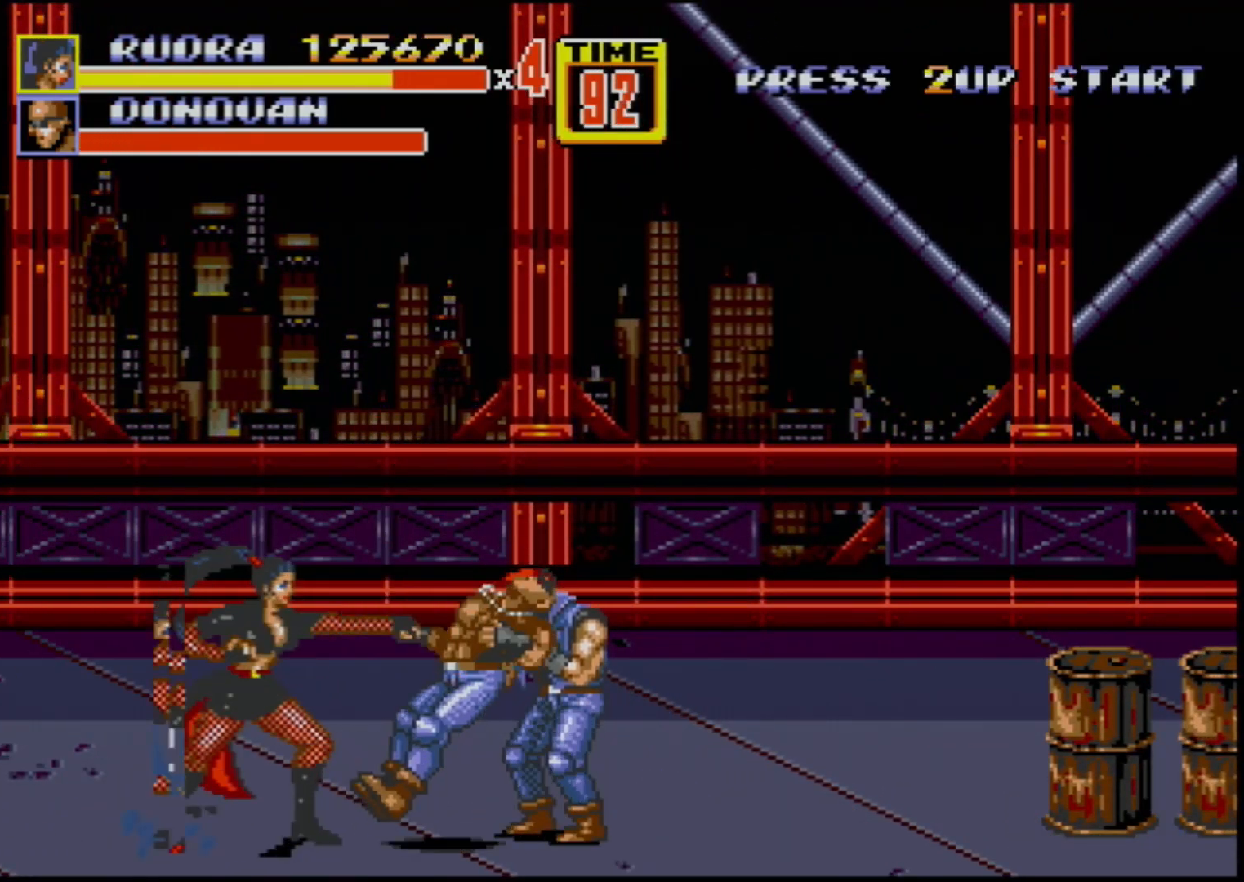
{"buttons": [], "events": [[17, "DPAD_RIGHT", "down"], [50, "DPAD_RIGHT", "up"], [100, "DPAD_RIGHT", "down"], [150, "B", "down"], [217, "B", "up"], [283, "B", "down"], [283, "DPAD_RIGHT", "up"], [300, "B", "up"]]}
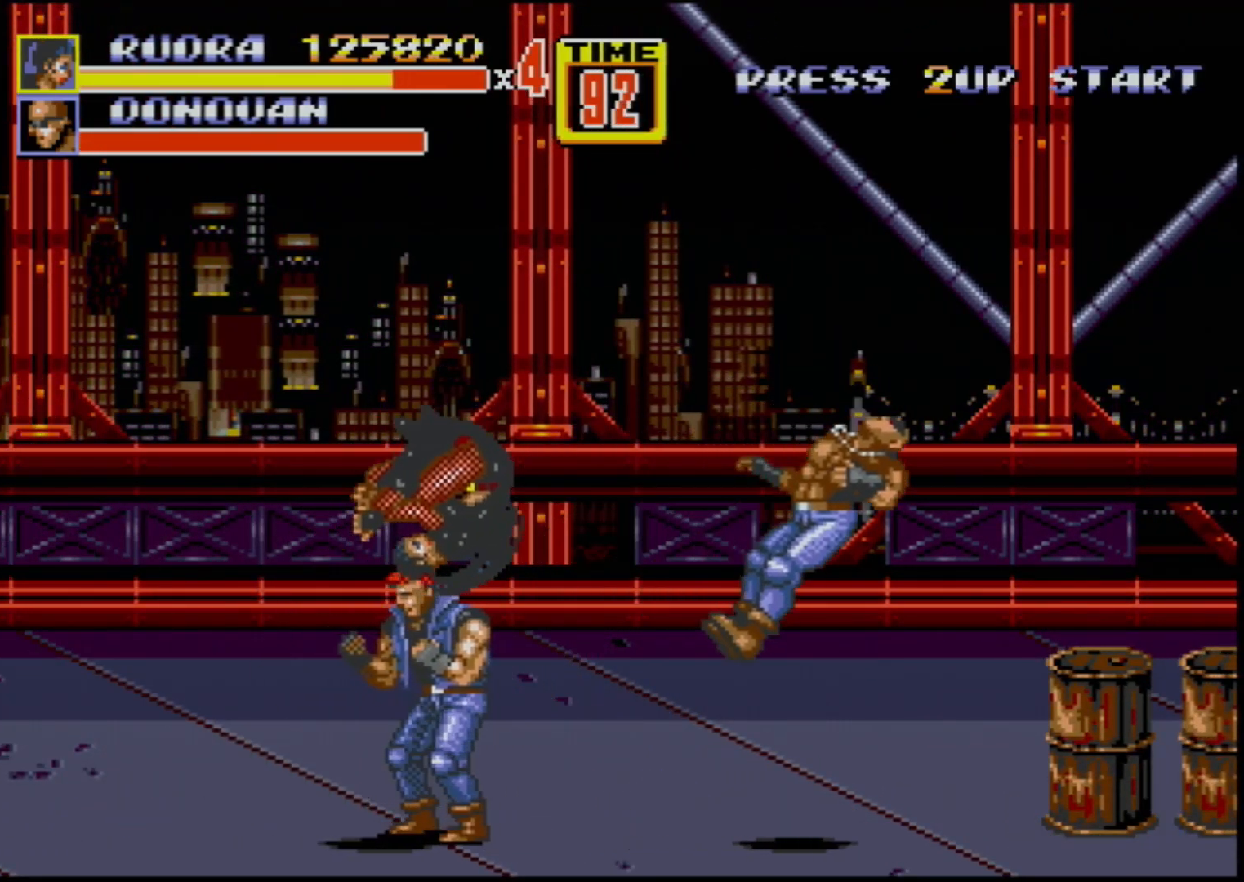
{"buttons": [], "events": []}
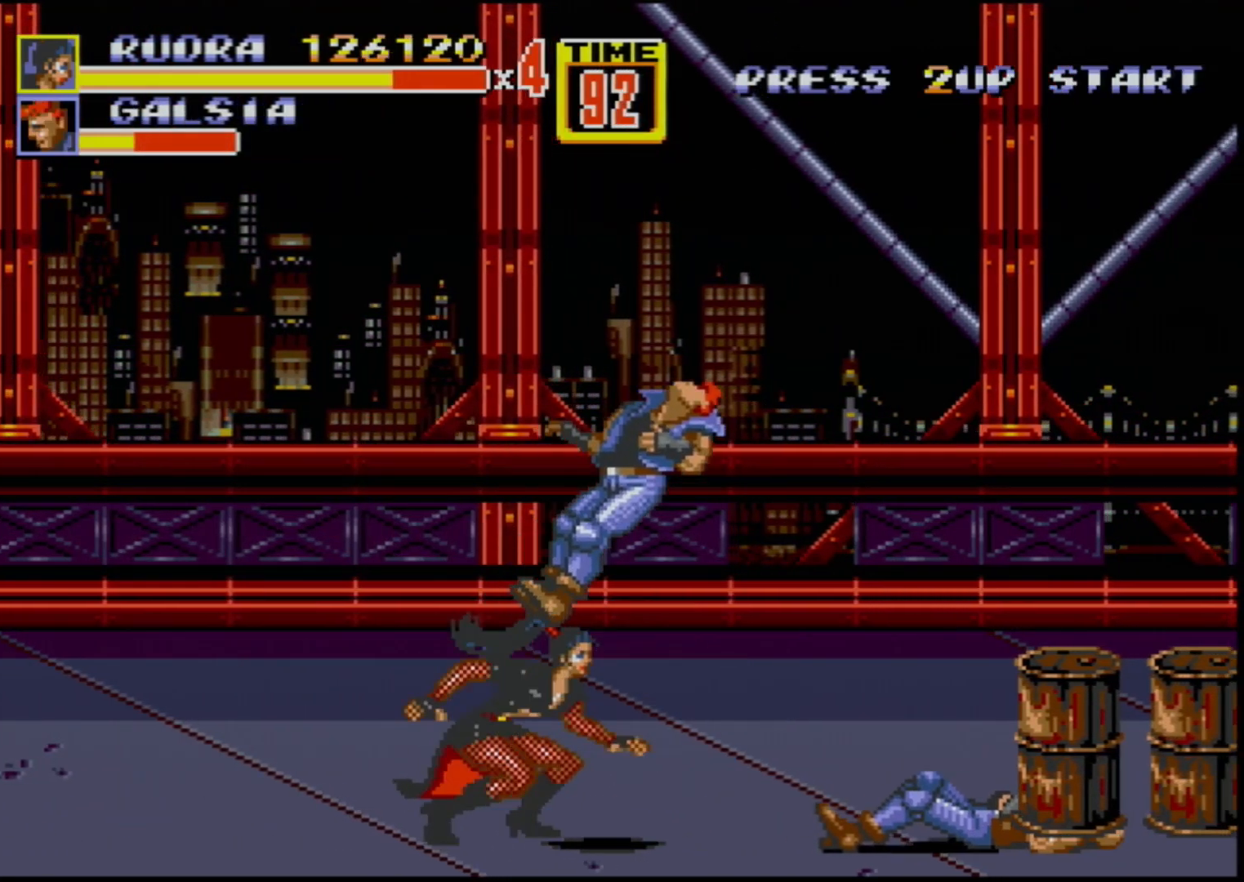
{"buttons": ["DPAD_RIGHT"], "events": [[167, "DPAD_RIGHT", "down"], [367, "C", "down"], [467, "C", "up"]]}
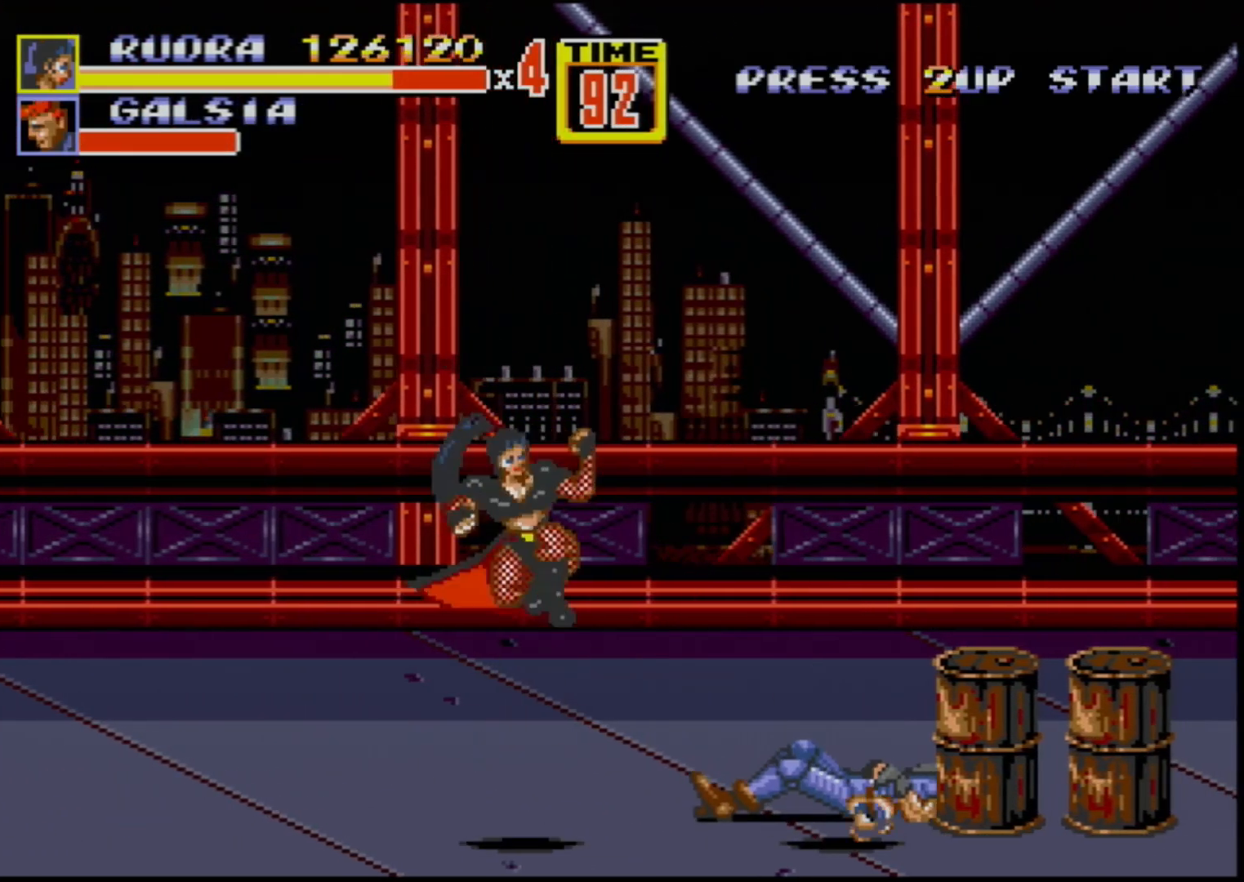
{"buttons": ["DPAD_RIGHT"], "events": [[50, "B", "down"], [133, "B", "up"]]}
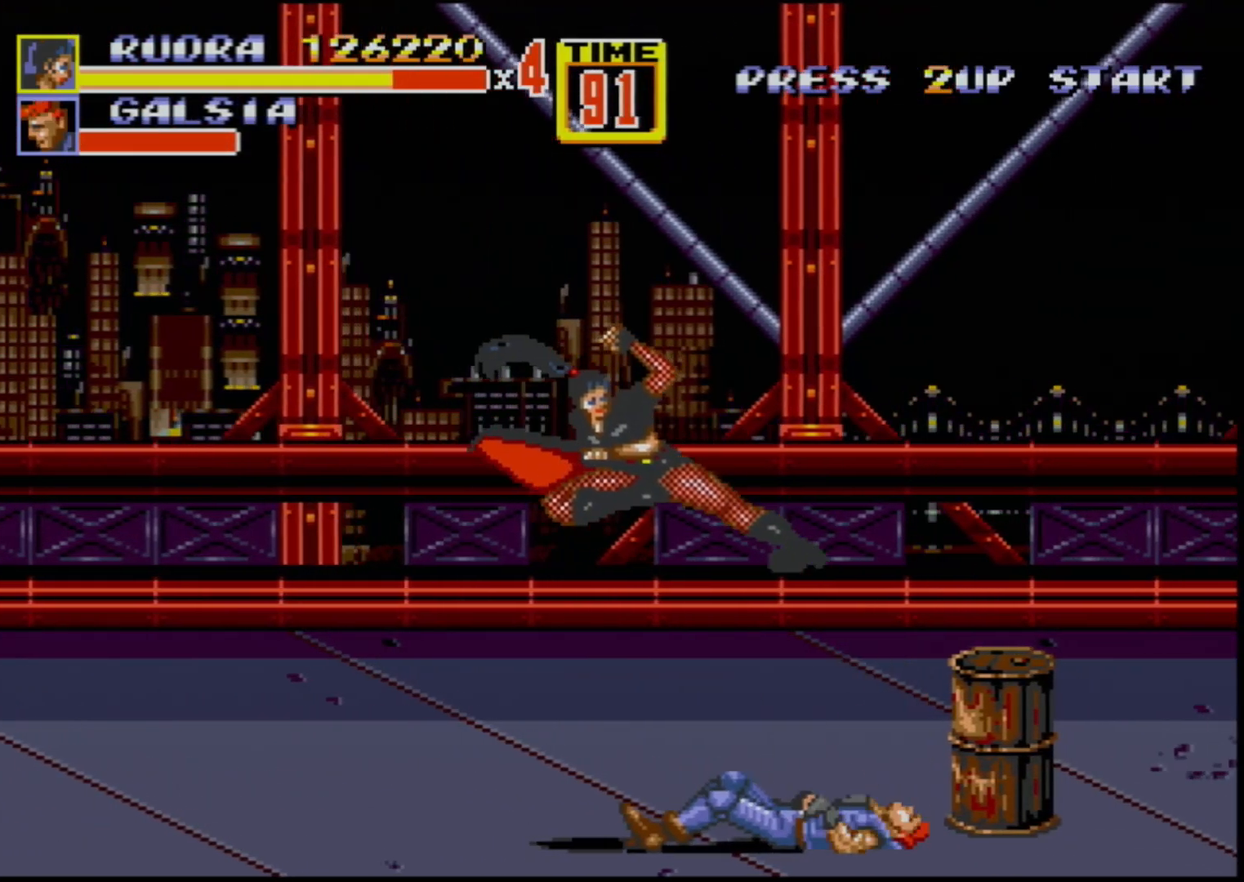
{"buttons": ["DPAD_RIGHT"], "events": []}
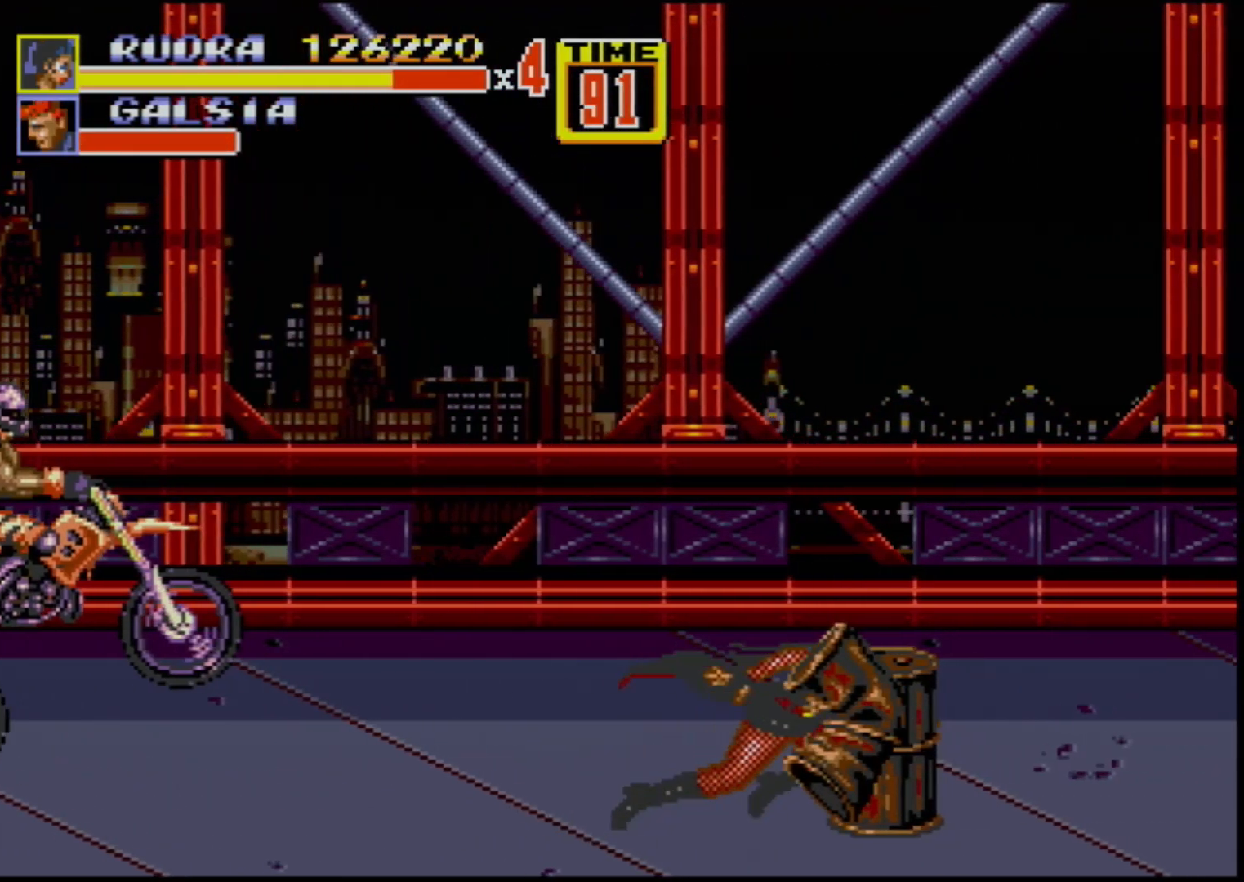
{"buttons": [], "events": [[67, "B", "down"], [67, "DPAD_RIGHT", "up"], [217, "B", "up"], [367, "B", "down"], [450, "B", "up"]]}
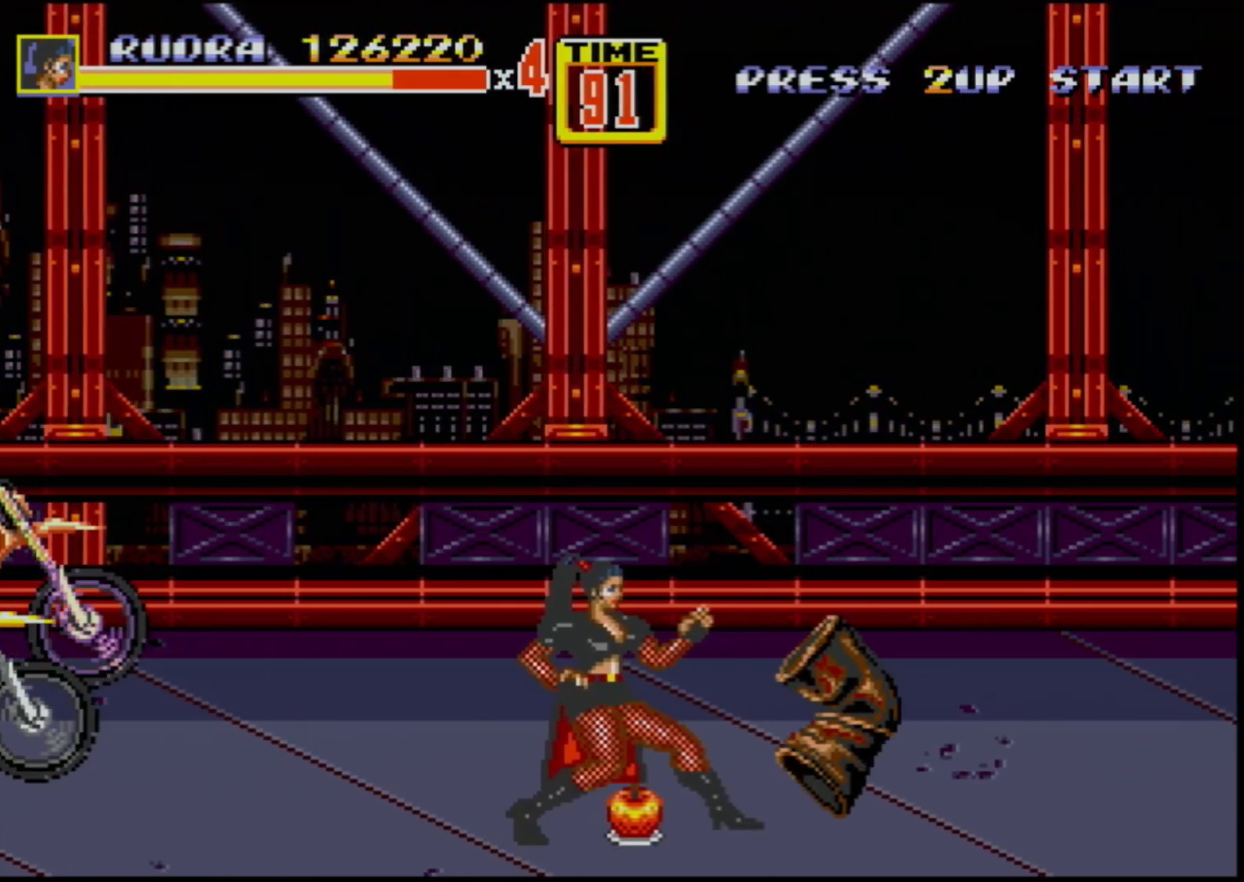
{"buttons": ["DPAD_RIGHT"], "events": [[200, "B", "down"], [317, "B", "up"], [400, "DPAD_RIGHT", "down"]]}
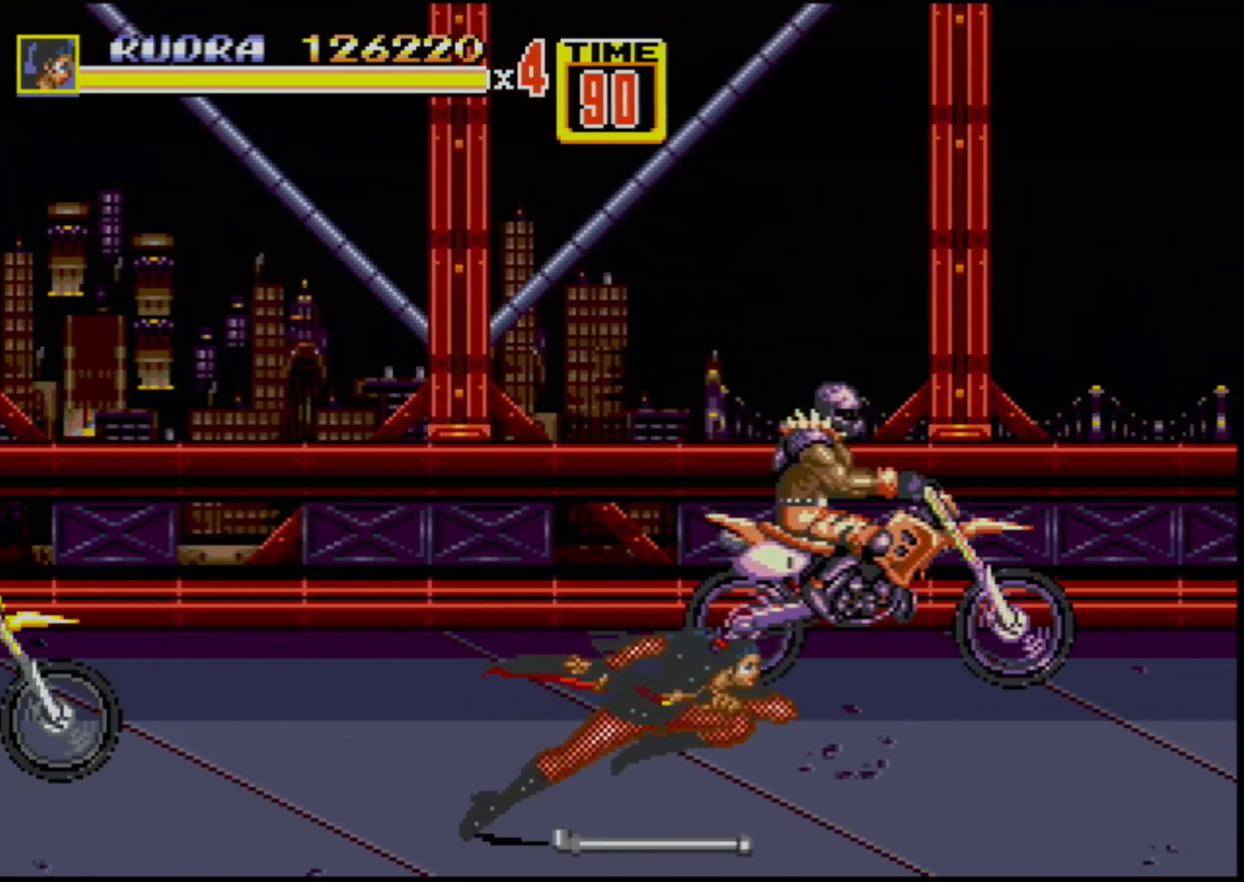
{"buttons": ["B", "DPAD_RIGHT"], "events": [[50, "DPAD_DOWN", "down"], [200, "DPAD_DOWN", "up"], [233, "B", "down"]]}
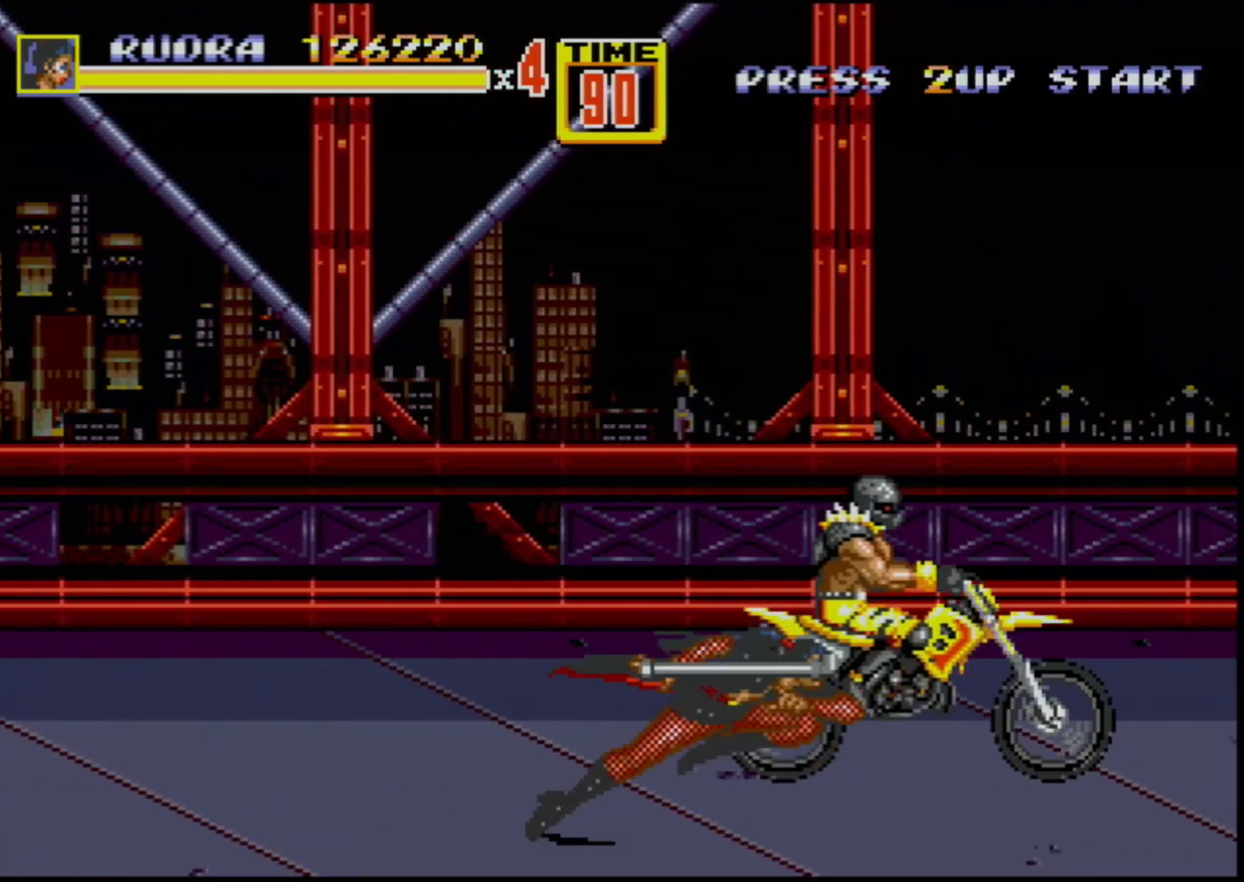
{"buttons": ["DPAD_RIGHT"], "events": [[83, "C", "down"], [250, "C", "up"], [283, "B", "up"]]}
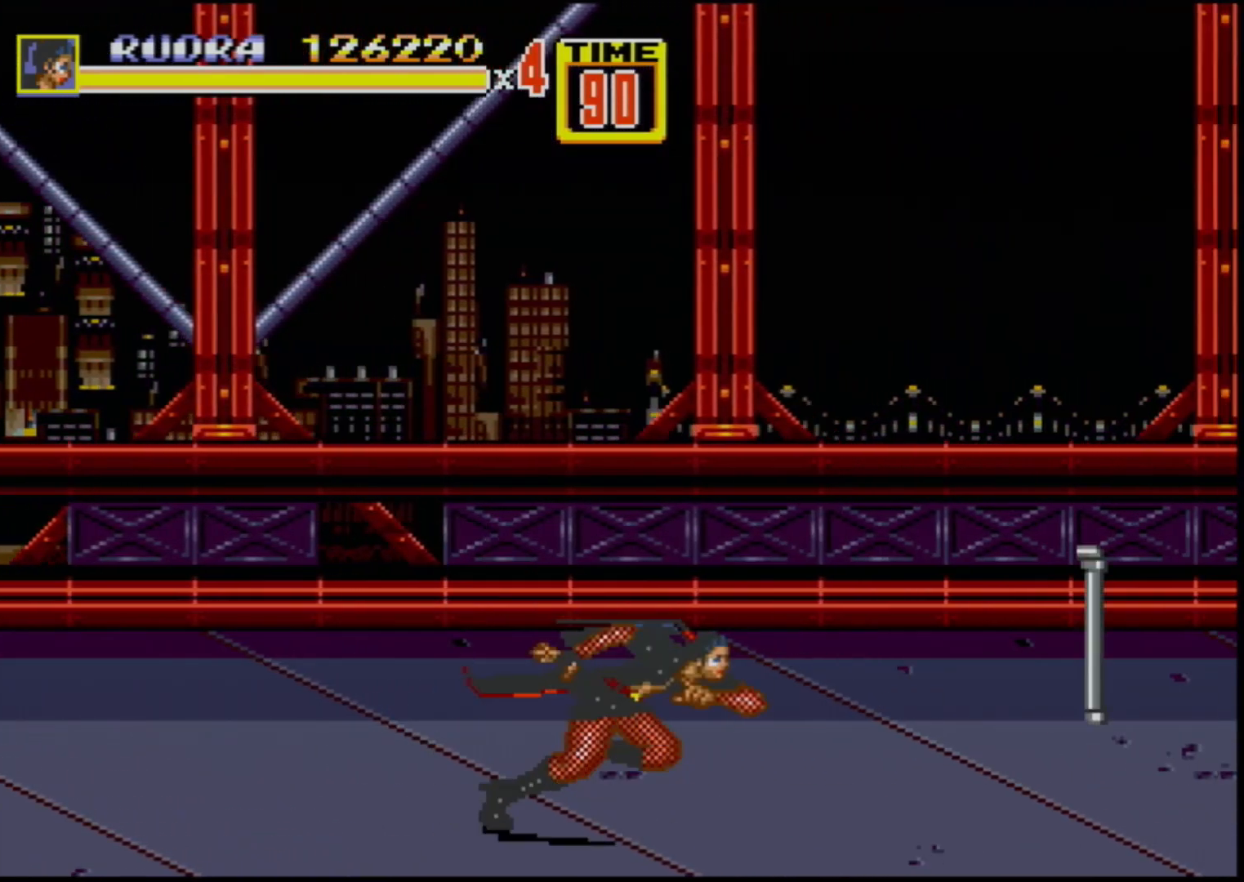
{"buttons": [], "events": [[500, "DPAD_RIGHT", "up"]]}
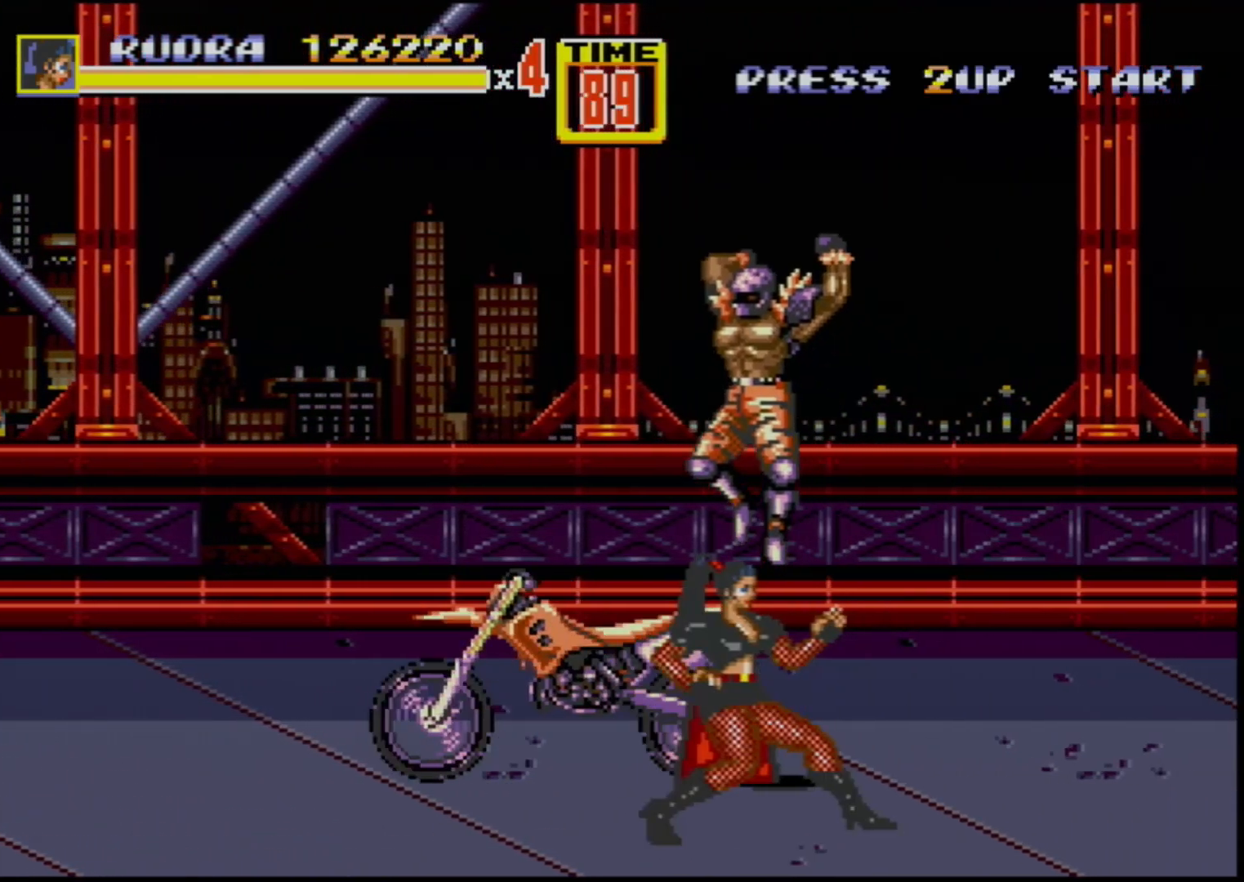
{"buttons": ["DPAD_RIGHT"], "events": [[117, "DPAD_LEFT", "down"], [117, "DPAD_UP", "down"], [433, "DPAD_LEFT", "up"], [433, "DPAD_UP", "up"], [450, "DPAD_RIGHT", "down"]]}